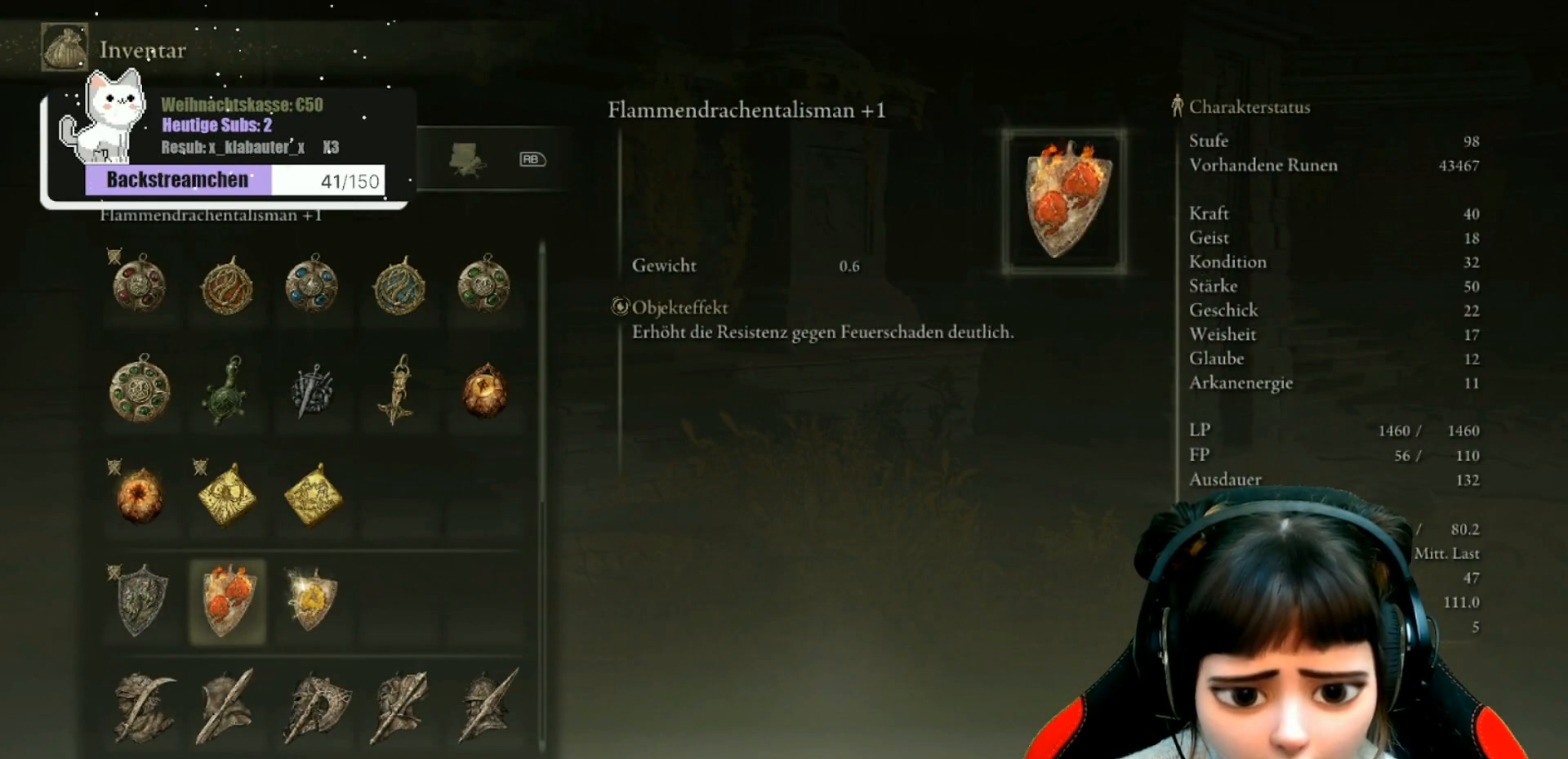
Gameplay with a controller (Xbox layout); each line is a JSON object with the inputs held at the frame after it. "events" lists button and stick changes between this image and that frame as [ms after this image, input, new state], when the widget could be followed in between.
{"buttons": [], "left_stick": "center", "right_stick": "center", "events": []}
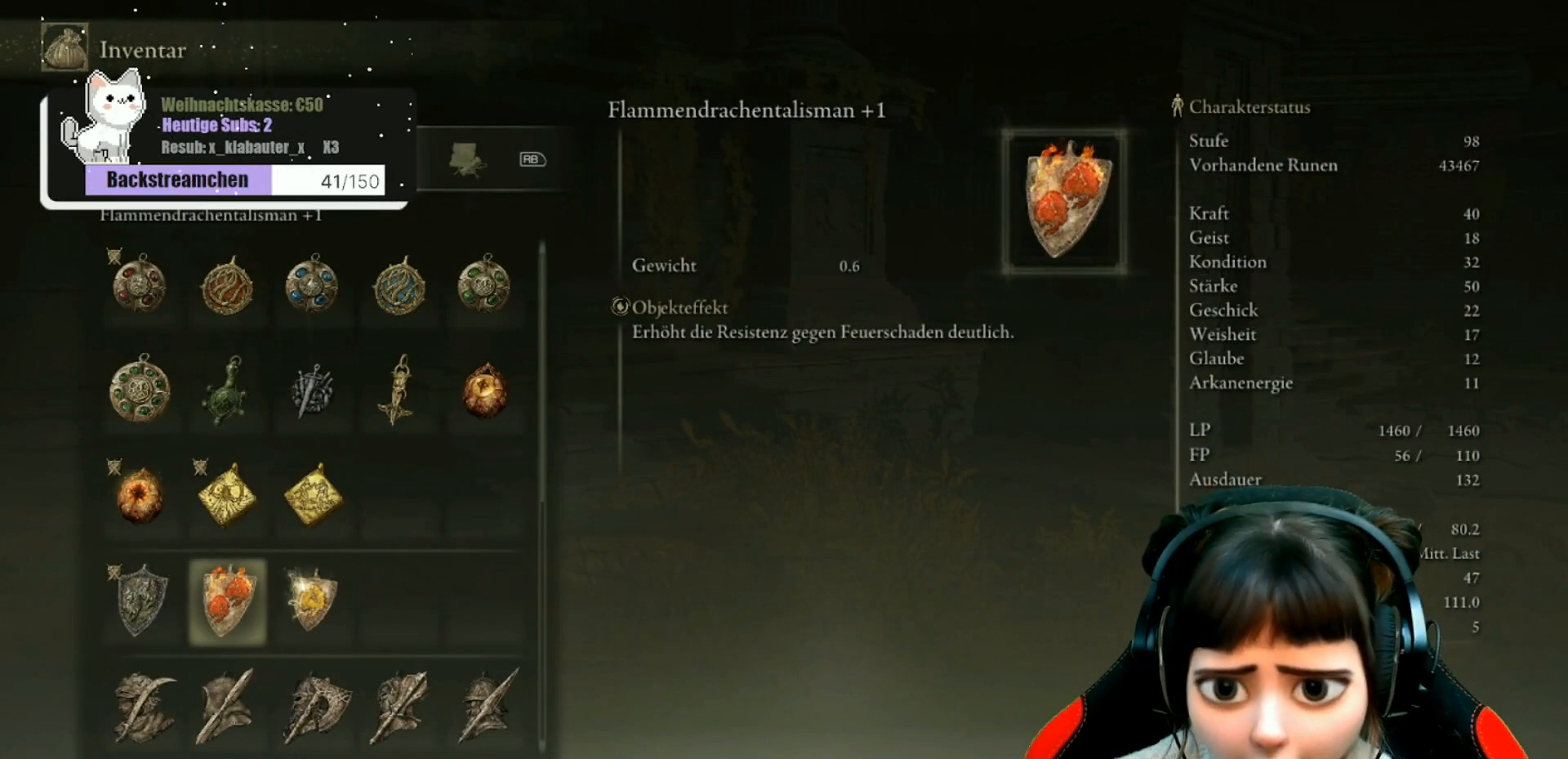
{"buttons": [], "left_stick": "center", "right_stick": "center", "events": []}
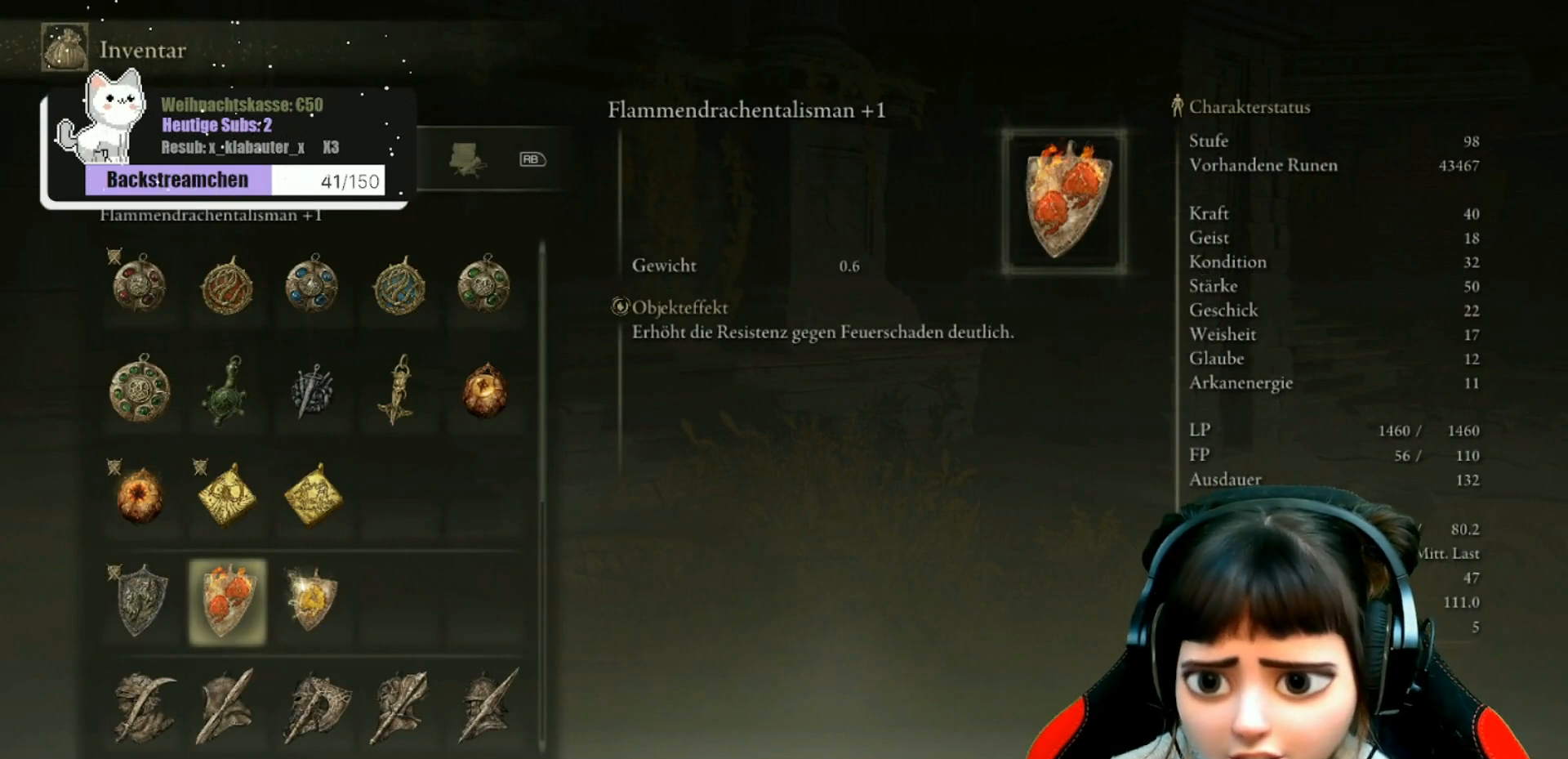
{"buttons": [], "left_stick": "center", "right_stick": "center", "events": []}
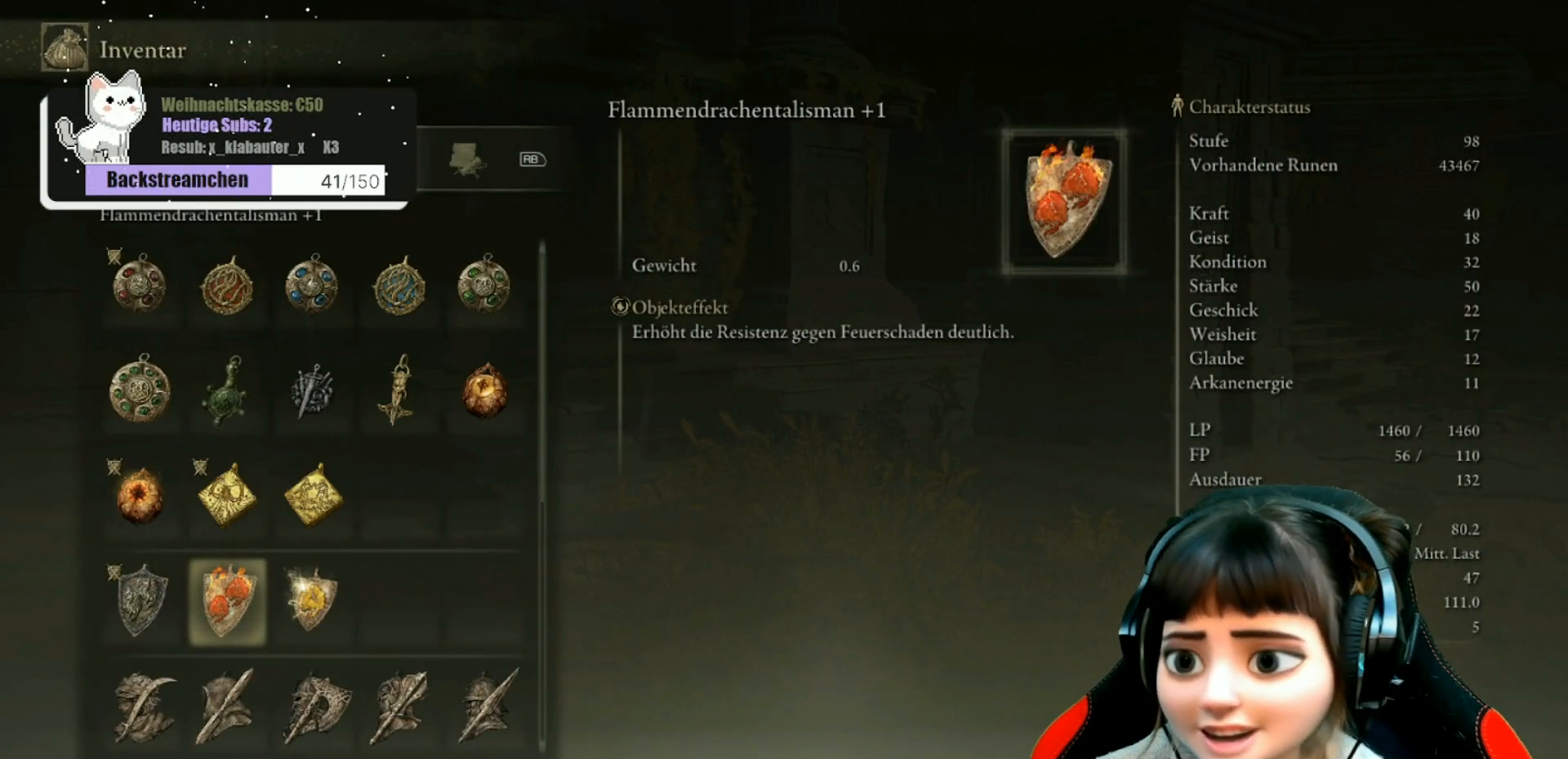
{"buttons": [], "left_stick": "center", "right_stick": "center", "events": []}
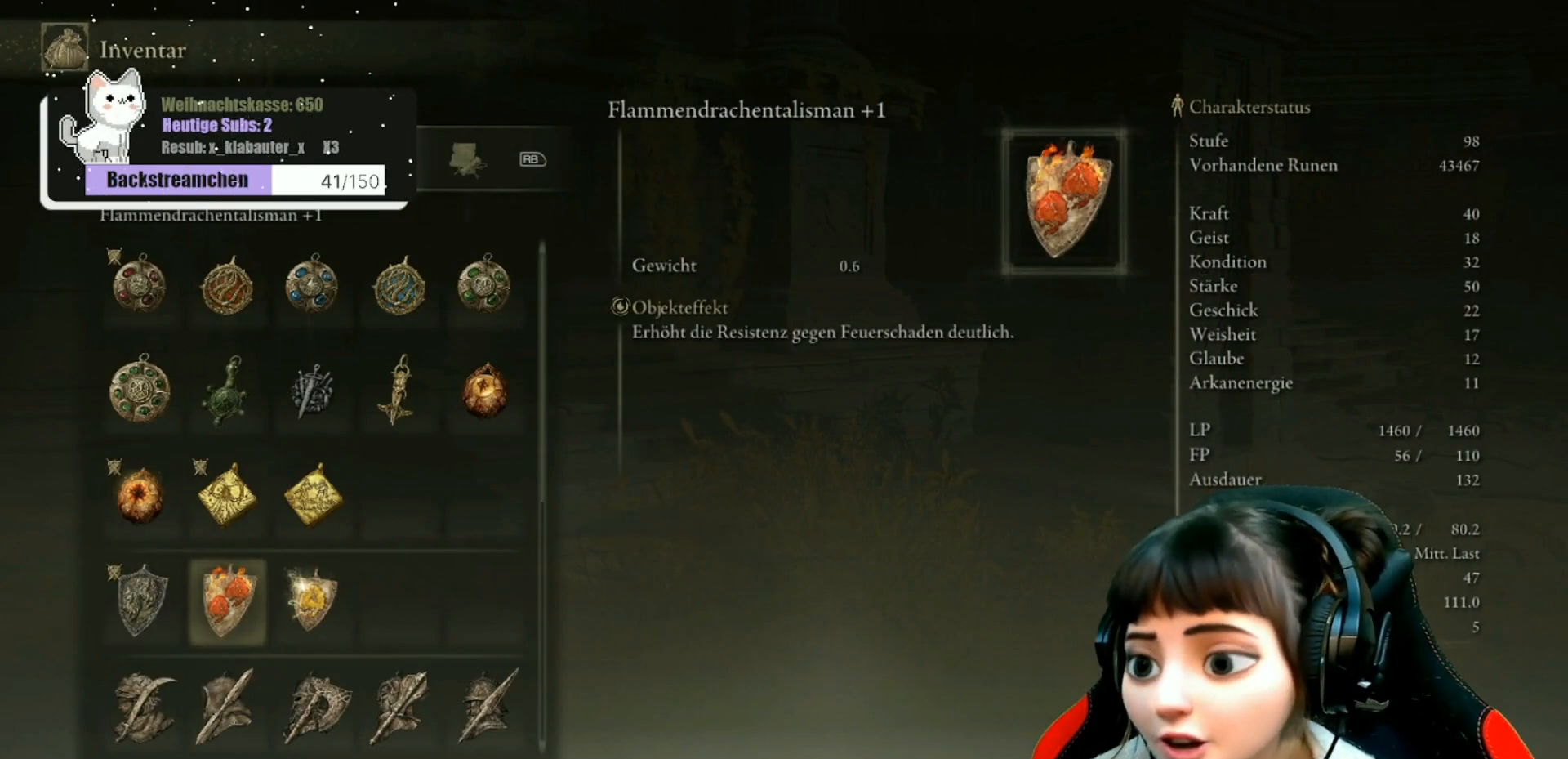
{"buttons": [], "left_stick": "center", "right_stick": "center", "events": []}
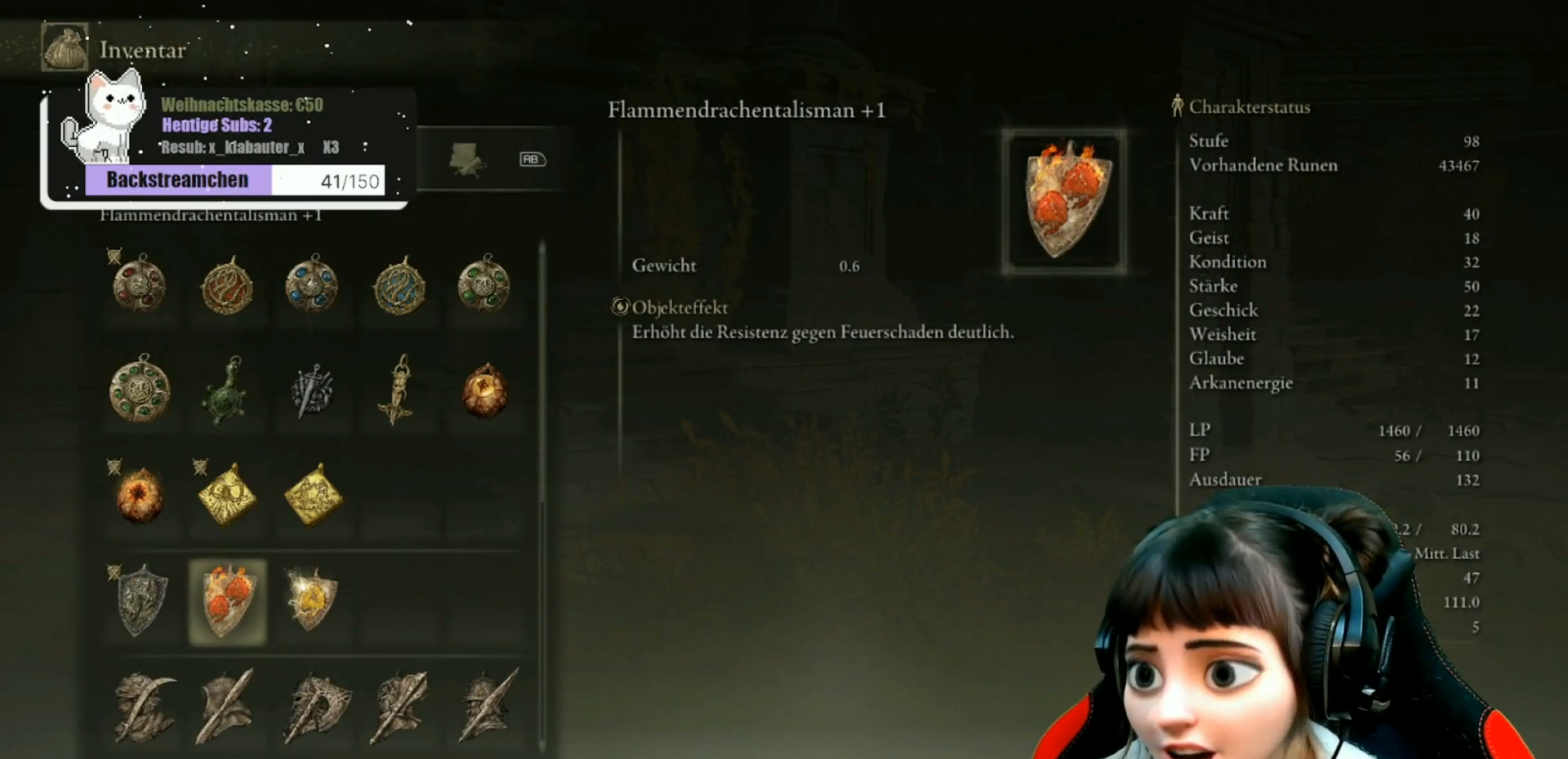
{"buttons": [], "left_stick": "center", "right_stick": "center", "events": []}
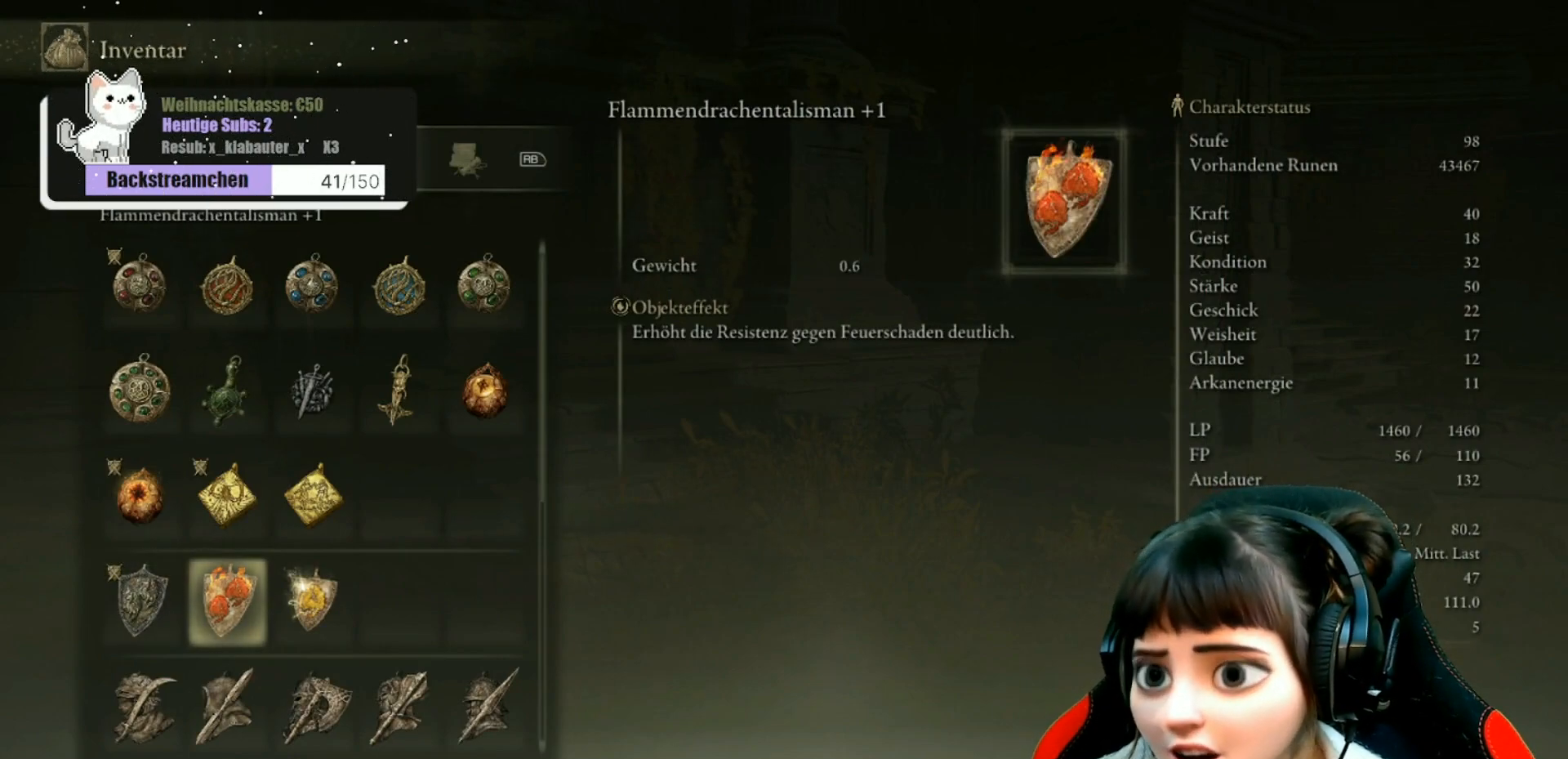
{"buttons": [], "left_stick": "center", "right_stick": "center", "events": []}
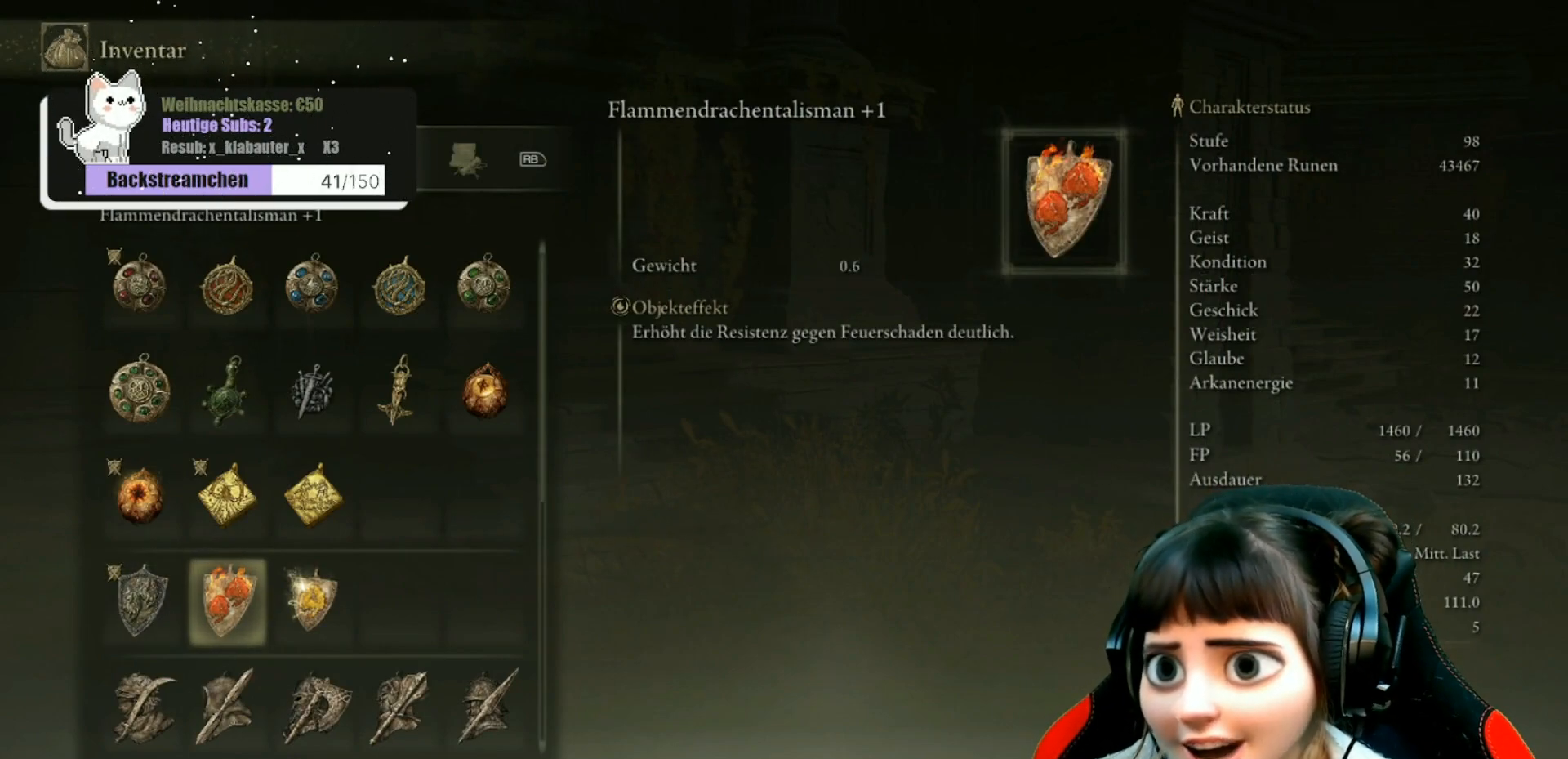
{"buttons": [], "left_stick": "center", "right_stick": "center", "events": []}
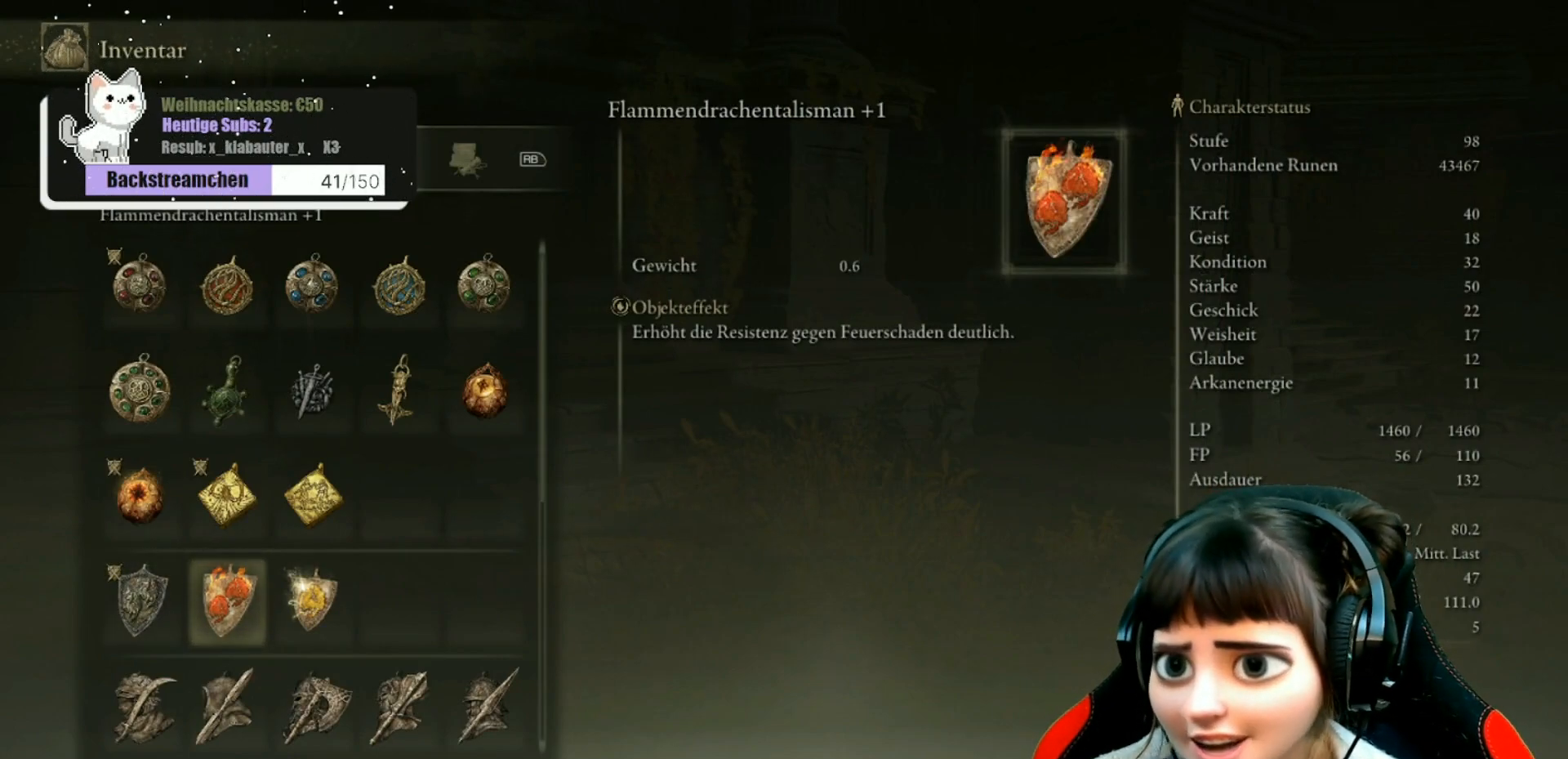
{"buttons": [], "left_stick": "center", "right_stick": "center", "events": []}
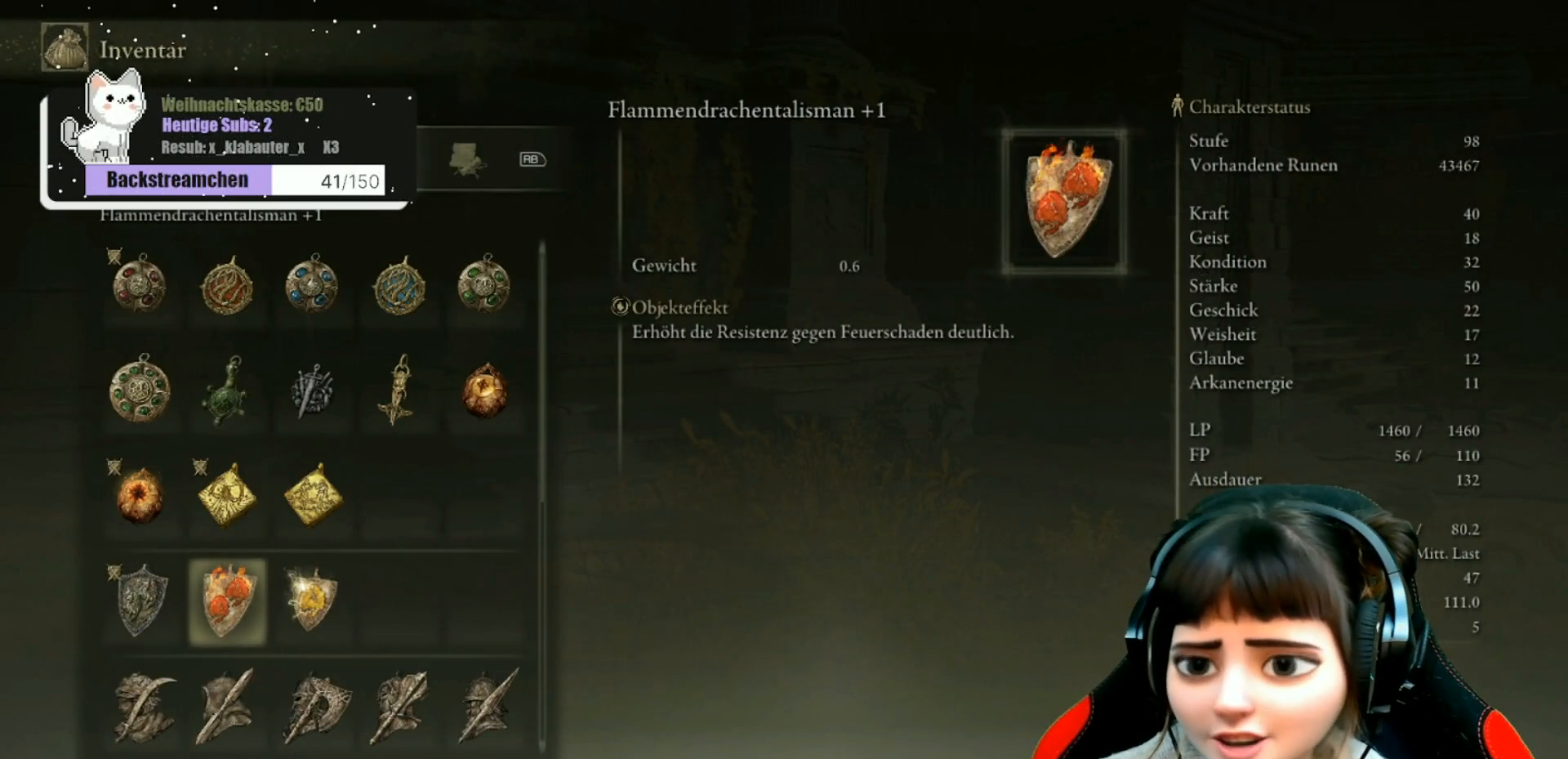
{"buttons": [], "left_stick": "center", "right_stick": "center", "events": [[150, "B", "down"], [233, "B", "up"]]}
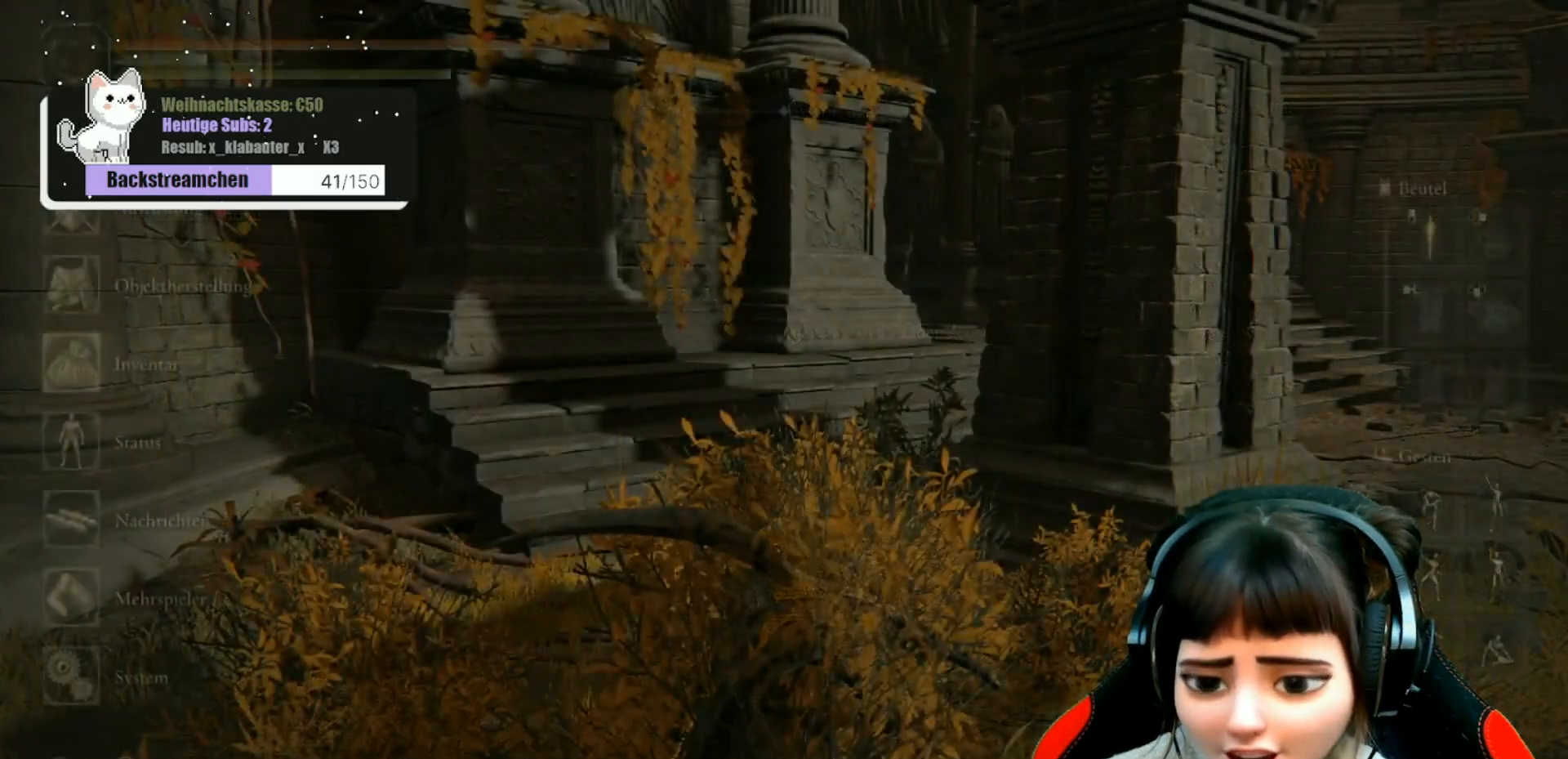
{"buttons": [], "left_stick": "right", "right_stick": "right", "events": [[200, "right_stick", "right"], [450, "left_stick", "right"]]}
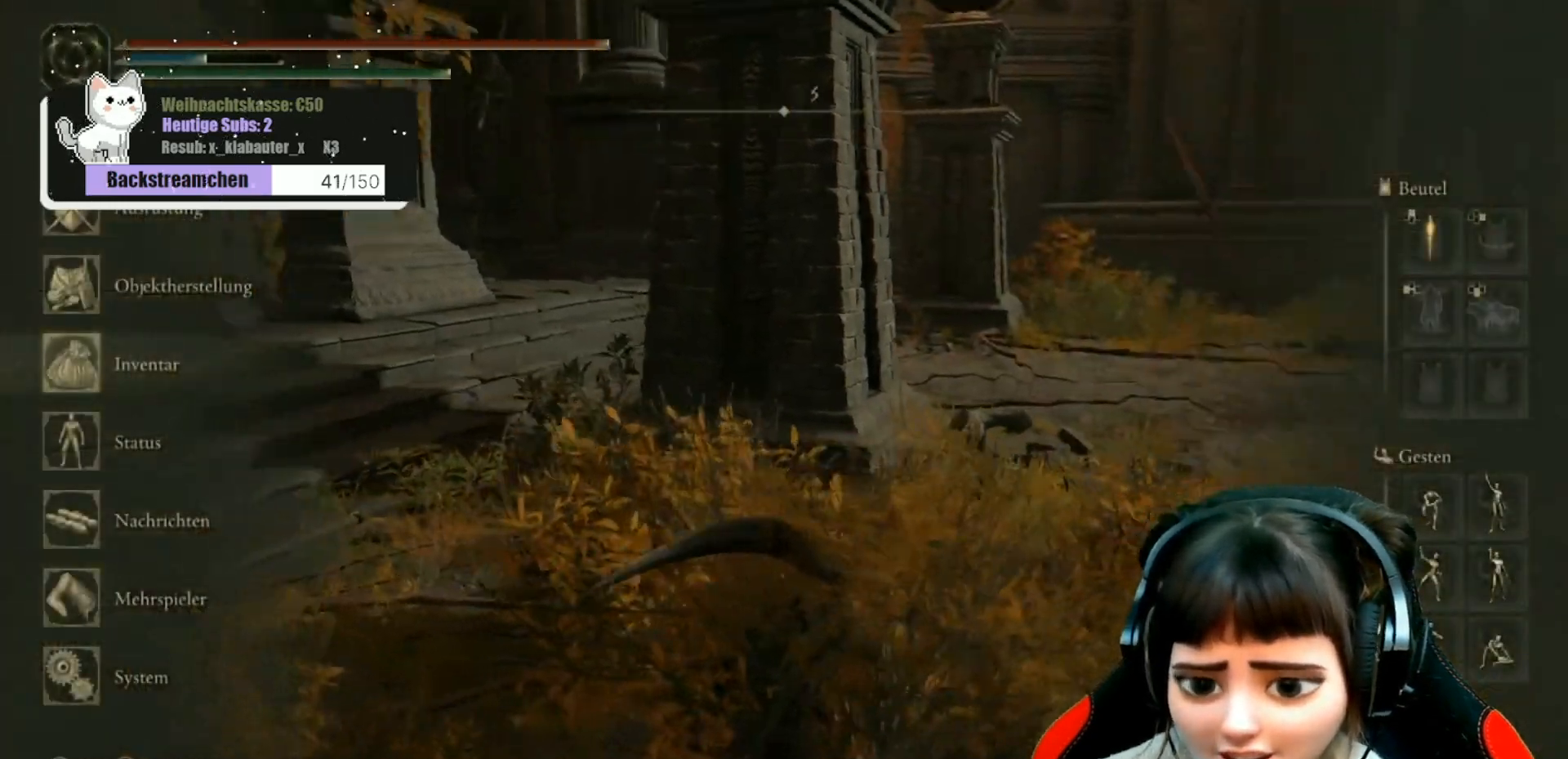
{"buttons": ["B"], "left_stick": "up-right", "right_stick": "center", "events": [[67, "left_stick", "up-right"], [100, "right_stick", "center"], [450, "B", "down"]]}
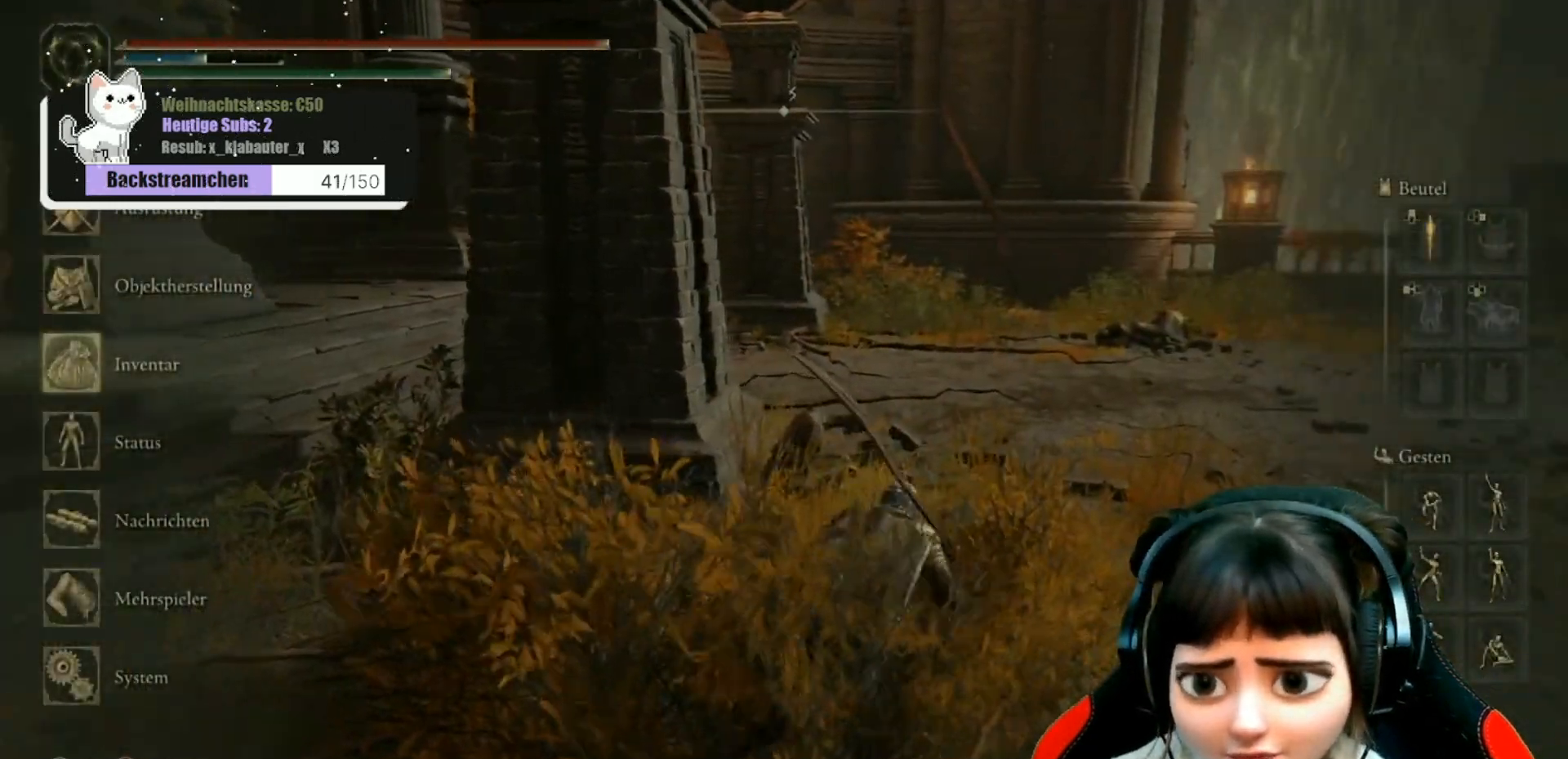
{"buttons": [], "left_stick": "center", "right_stick": "right", "events": [[17, "B", "up"], [283, "right_stick", "right"], [467, "left_stick", "center"]]}
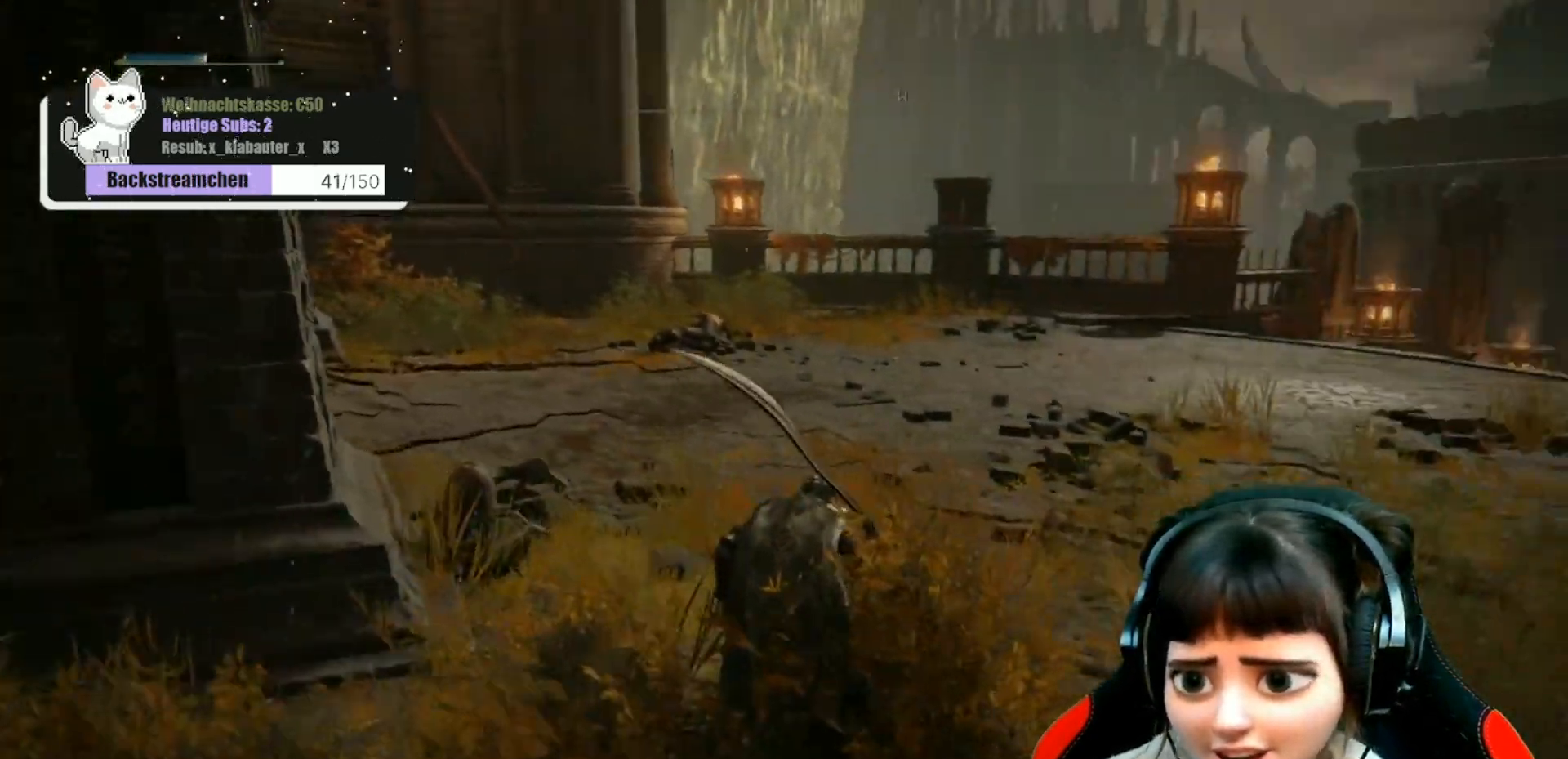
{"buttons": [], "left_stick": "center", "right_stick": "center", "events": [[333, "right_stick", "center"]]}
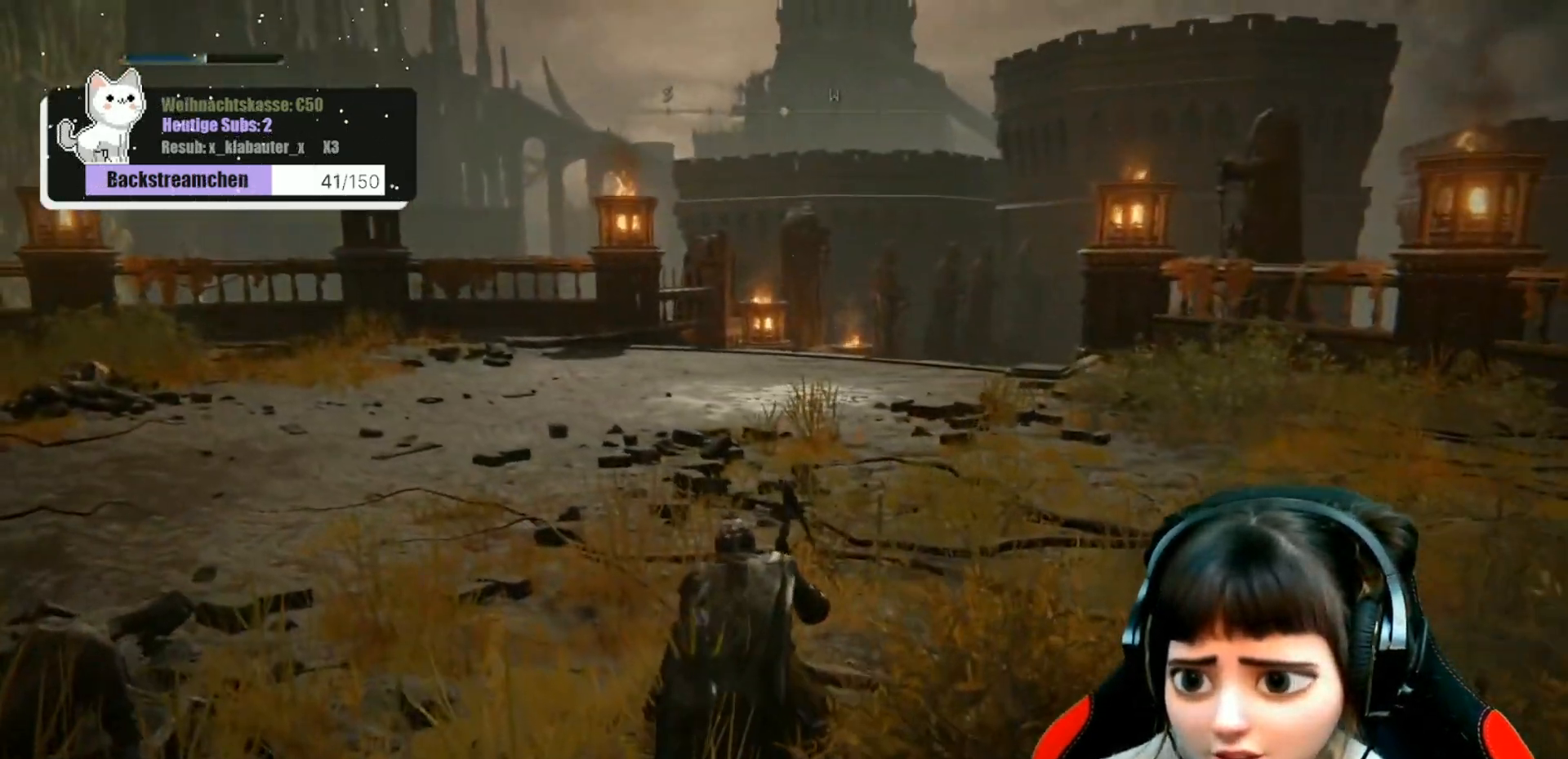
{"buttons": [], "left_stick": "center", "right_stick": "right", "events": [[133, "left_stick", "down-right"], [267, "right_stick", "right"], [283, "left_stick", "center"]]}
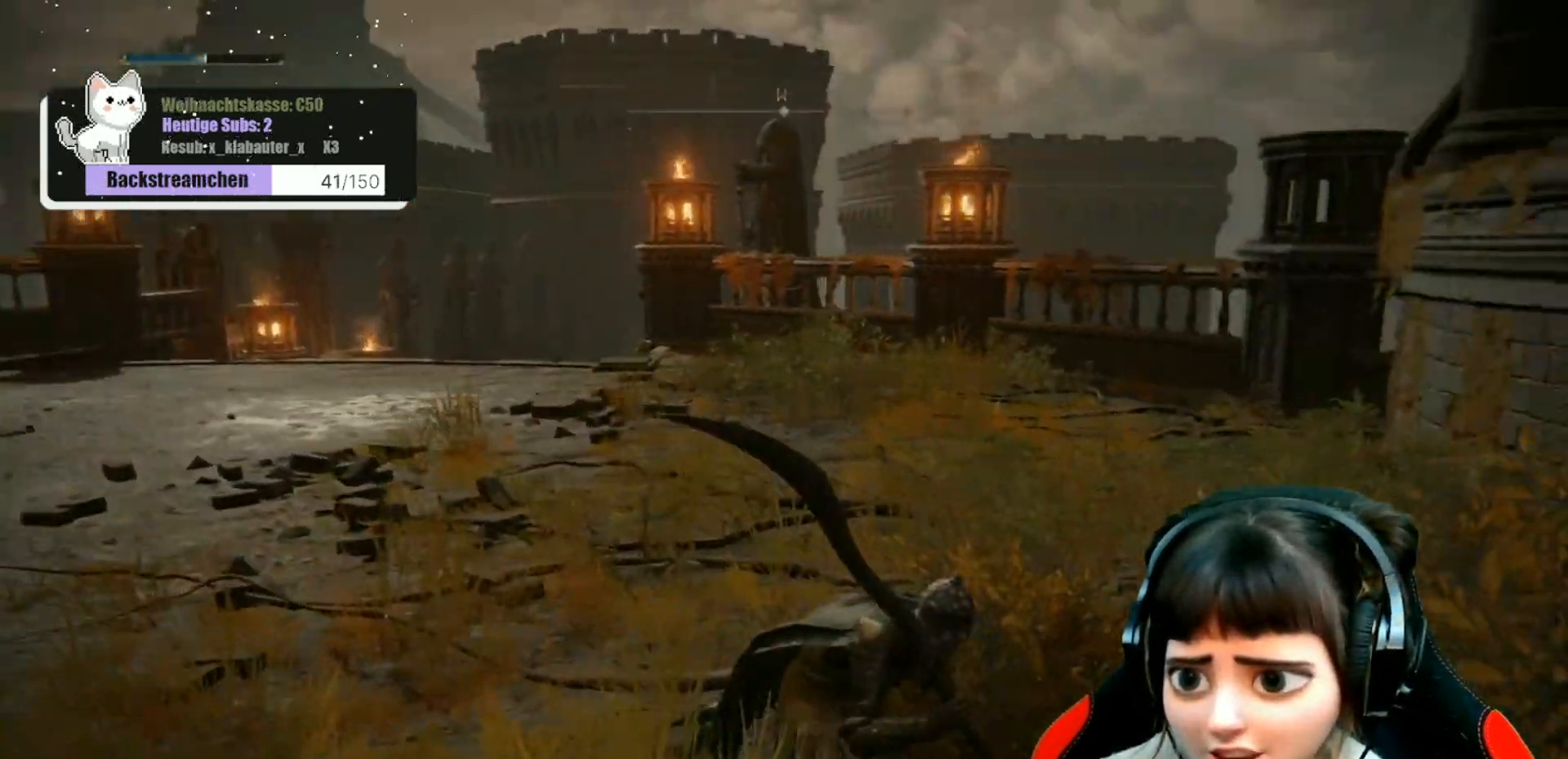
{"buttons": [], "left_stick": "center", "right_stick": "left", "events": [[17, "right_stick", "center"], [267, "right_stick", "left"]]}
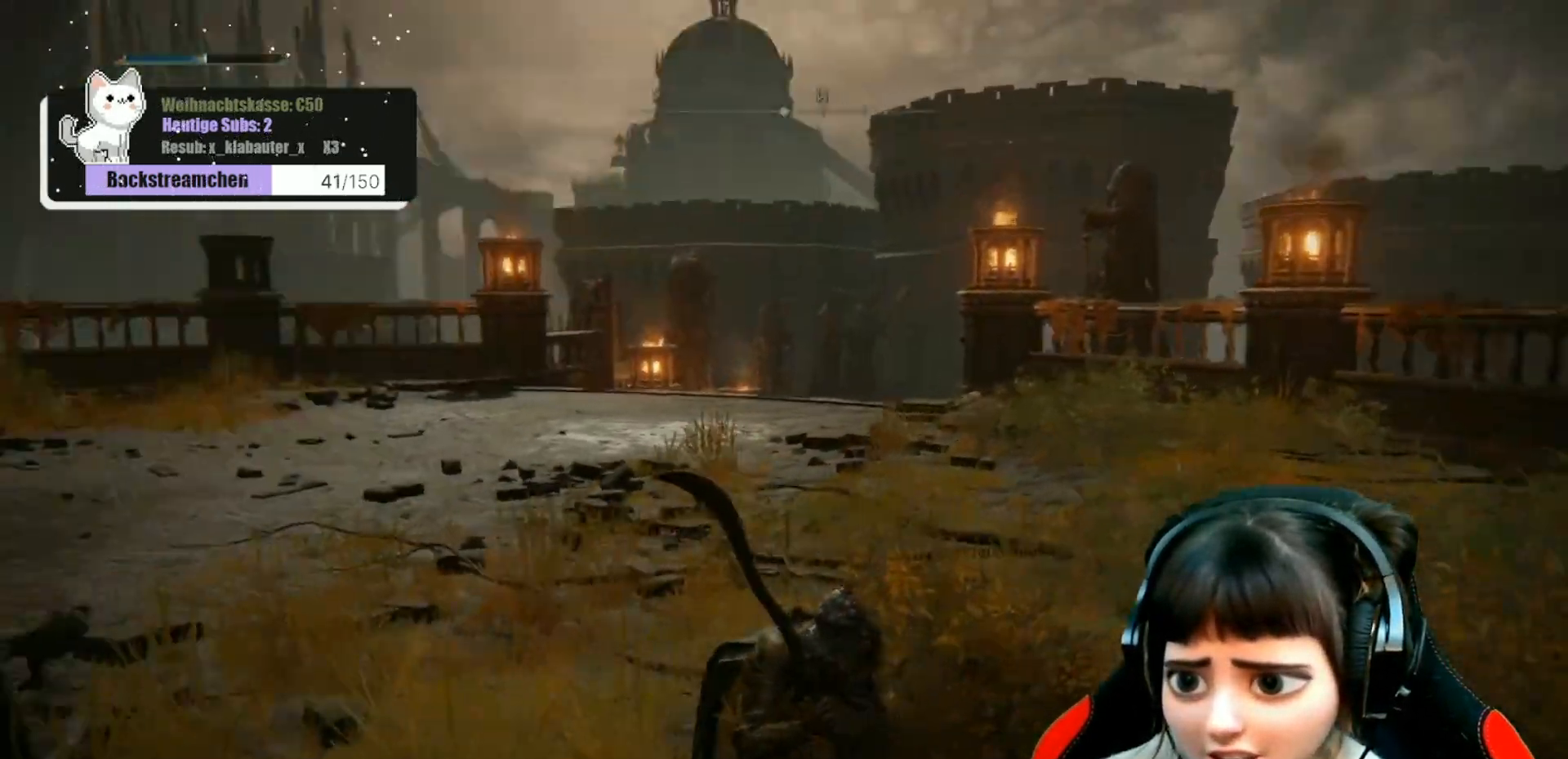
{"buttons": [], "left_stick": "up", "right_stick": "center", "events": [[250, "left_stick", "up"], [433, "right_stick", "center"]]}
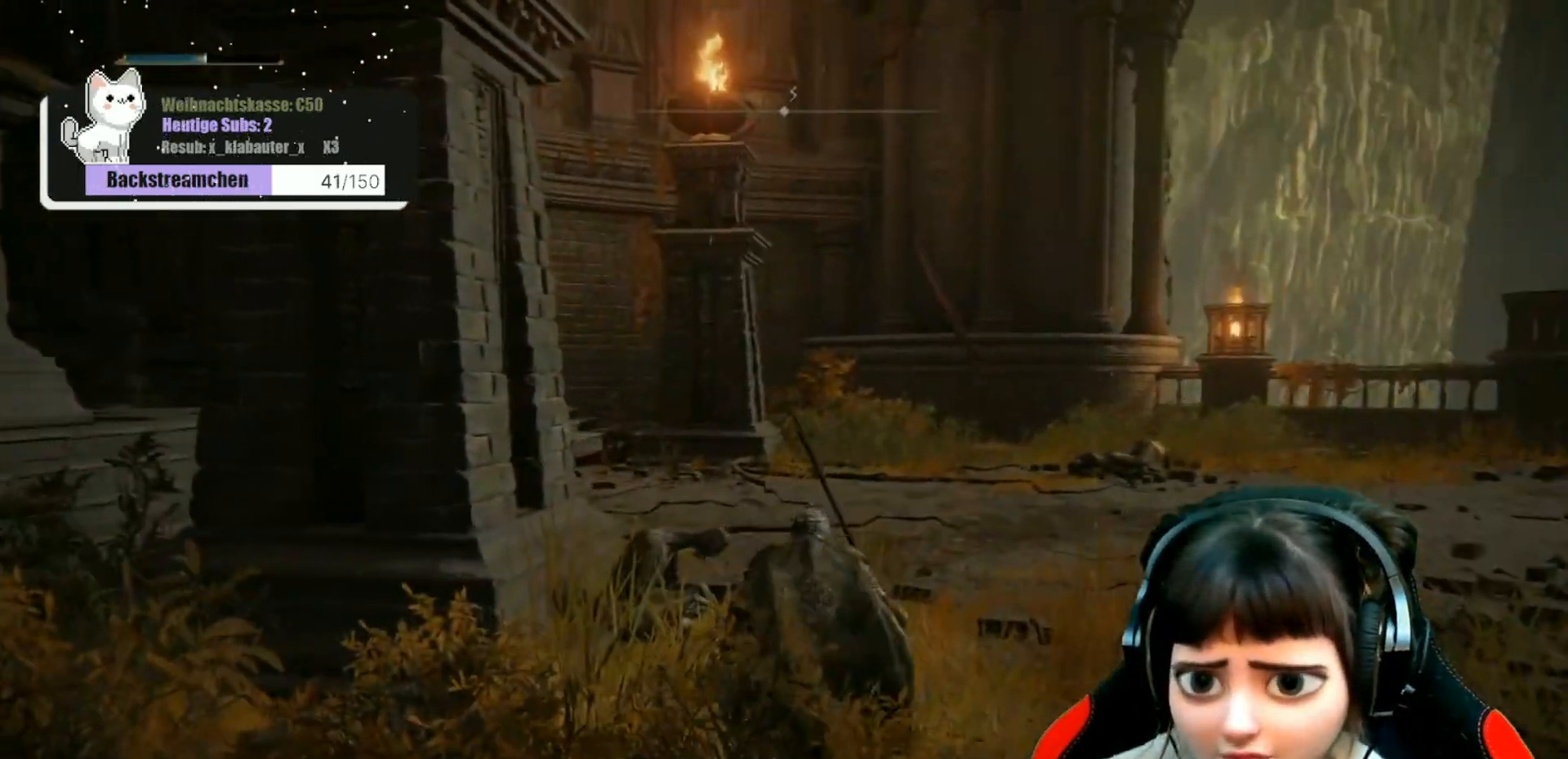
{"buttons": [], "left_stick": "up", "right_stick": "center", "events": [[350, "right_stick", "down-left"], [450, "right_stick", "center"]]}
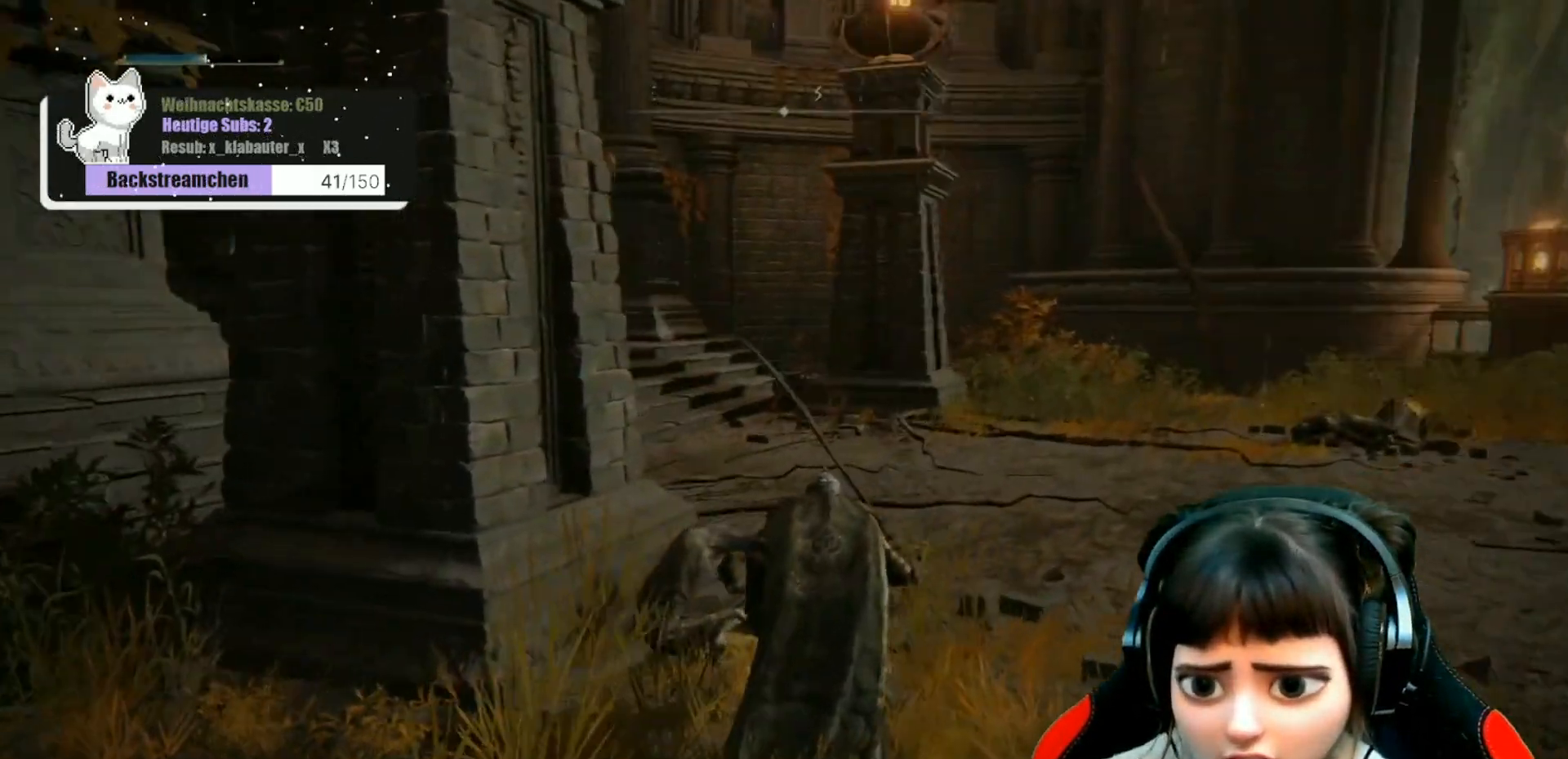
{"buttons": [], "left_stick": "up", "right_stick": "left", "events": [[283, "right_stick", "left"]]}
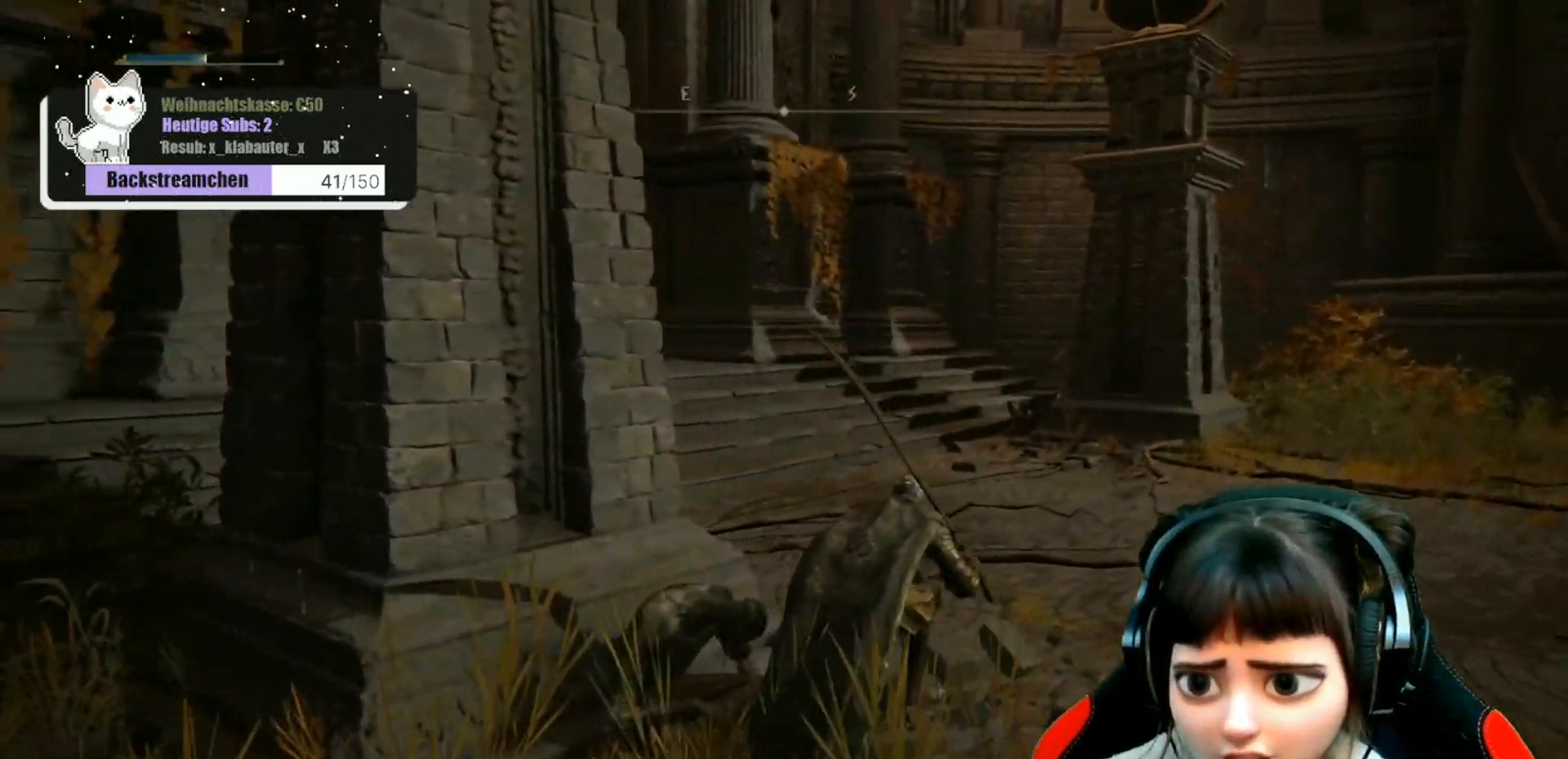
{"buttons": [], "left_stick": "up", "right_stick": "left", "events": []}
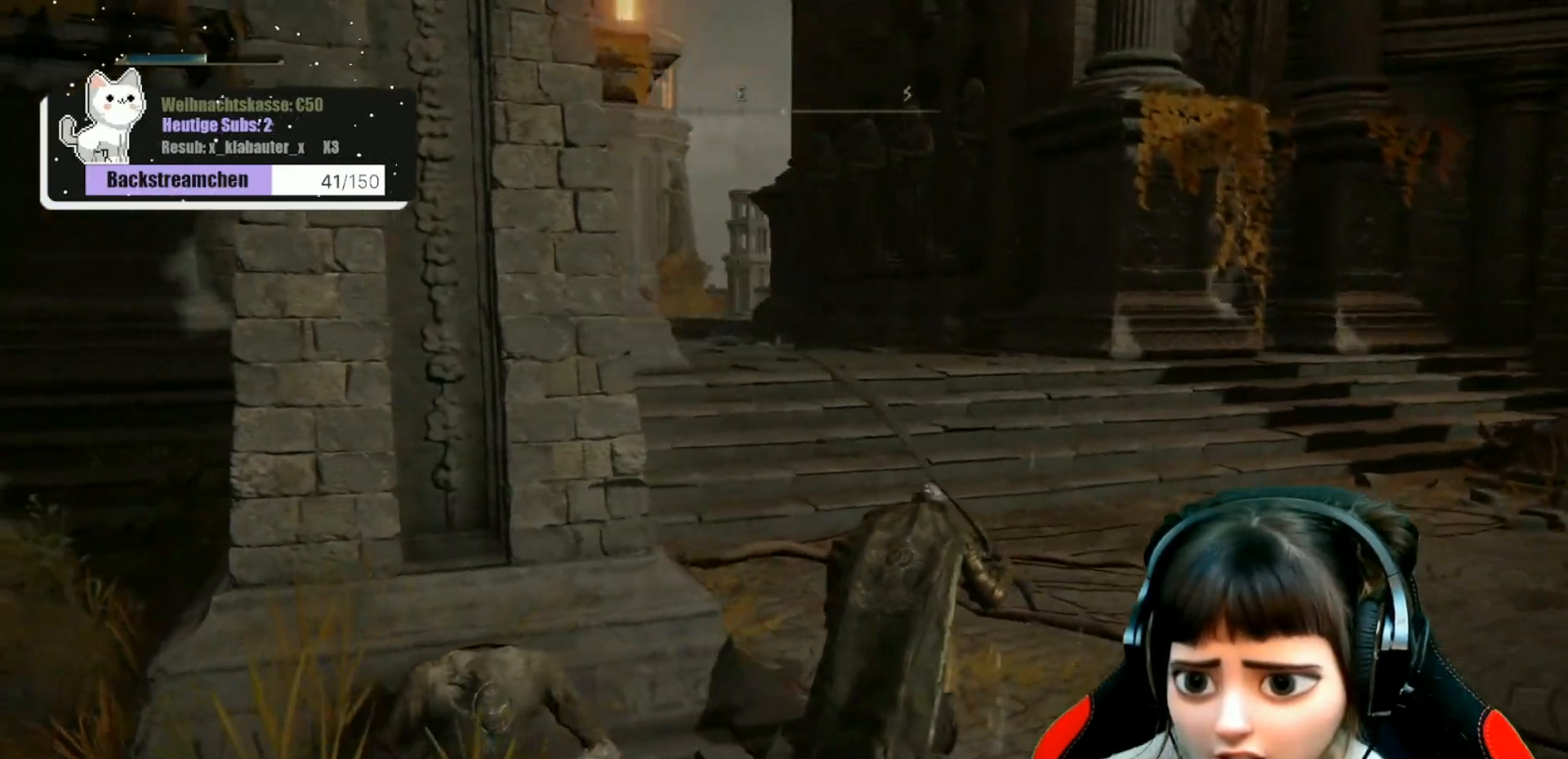
{"buttons": [], "left_stick": "up", "right_stick": "center", "events": [[83, "right_stick", "center"]]}
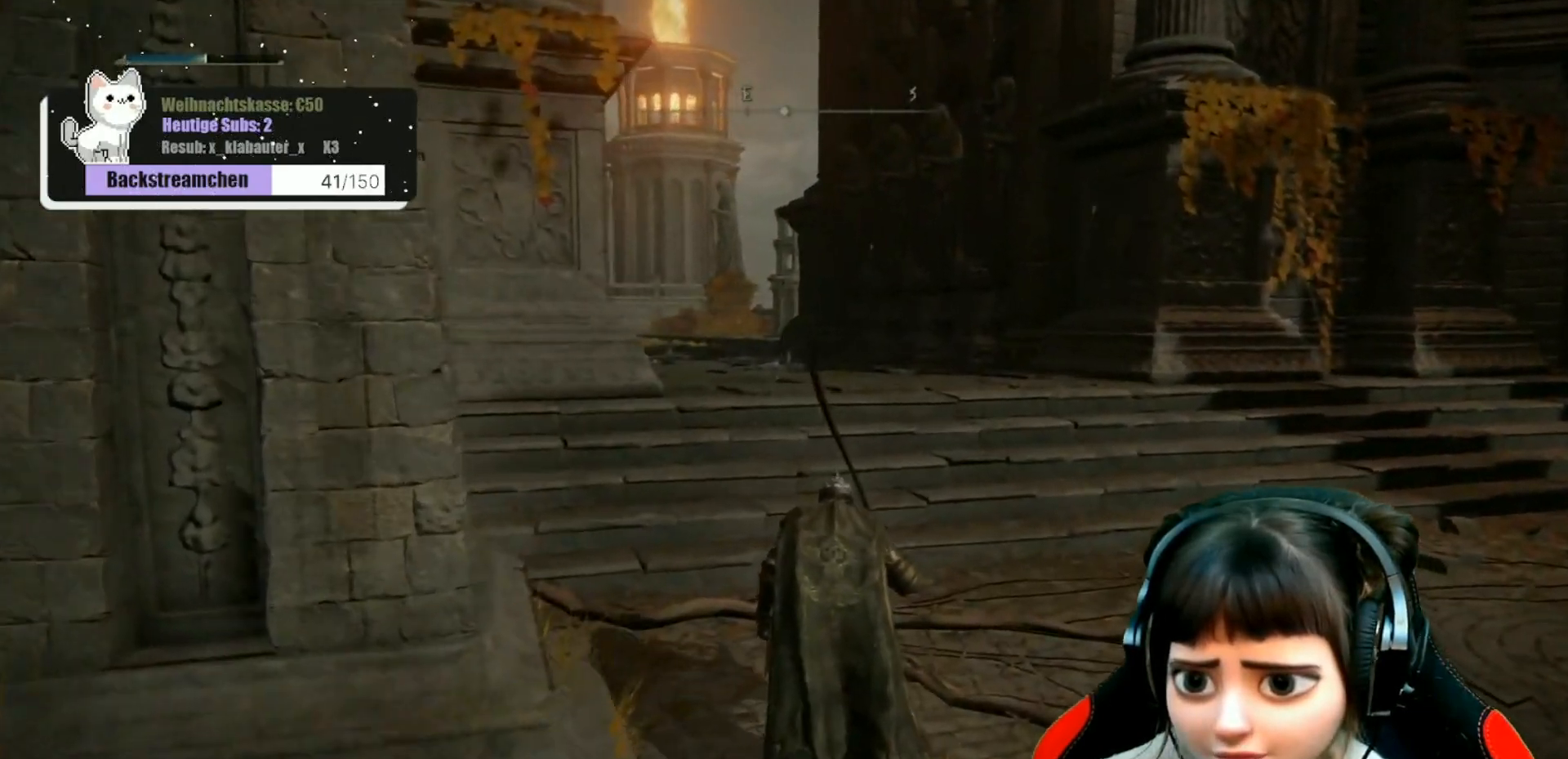
{"buttons": [], "left_stick": "up", "right_stick": "center", "events": [[33, "right_stick", "left"], [167, "right_stick", "center"]]}
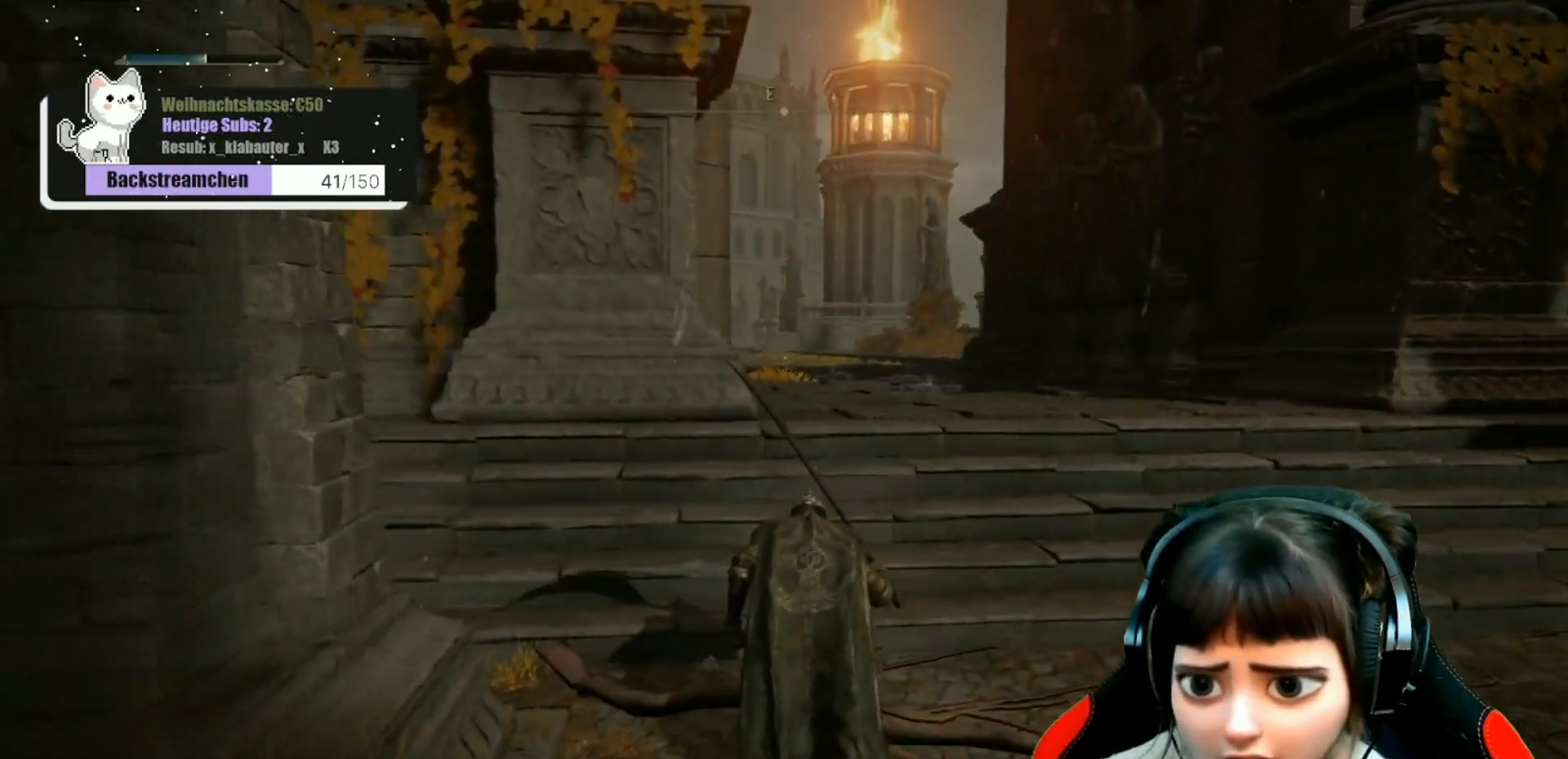
{"buttons": [], "left_stick": "up-right", "right_stick": "down-left", "events": [[417, "right_stick", "down-left"], [467, "left_stick", "up-right"]]}
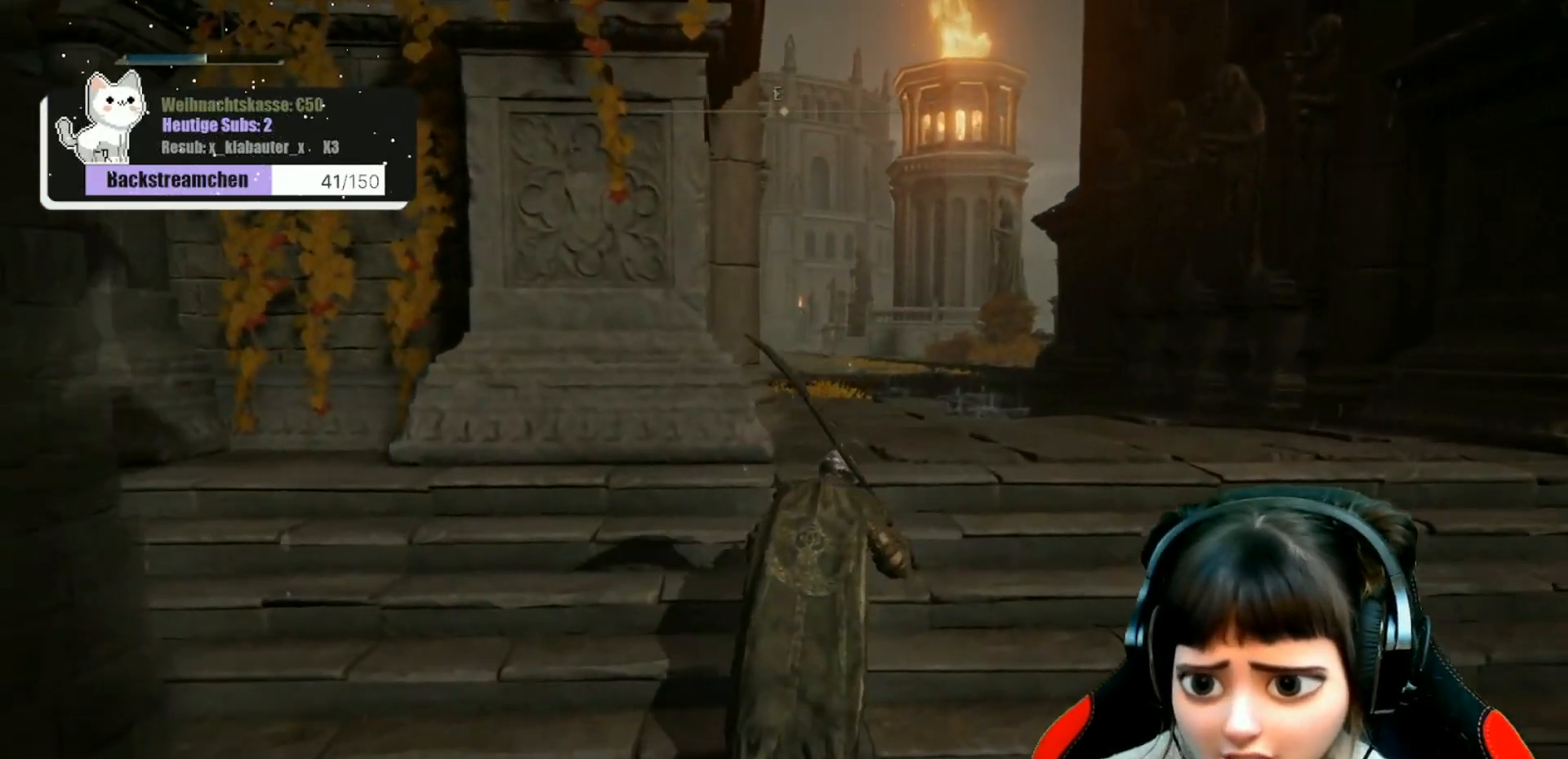
{"buttons": [], "left_stick": "up-right", "right_stick": "center", "events": [[67, "right_stick", "center"]]}
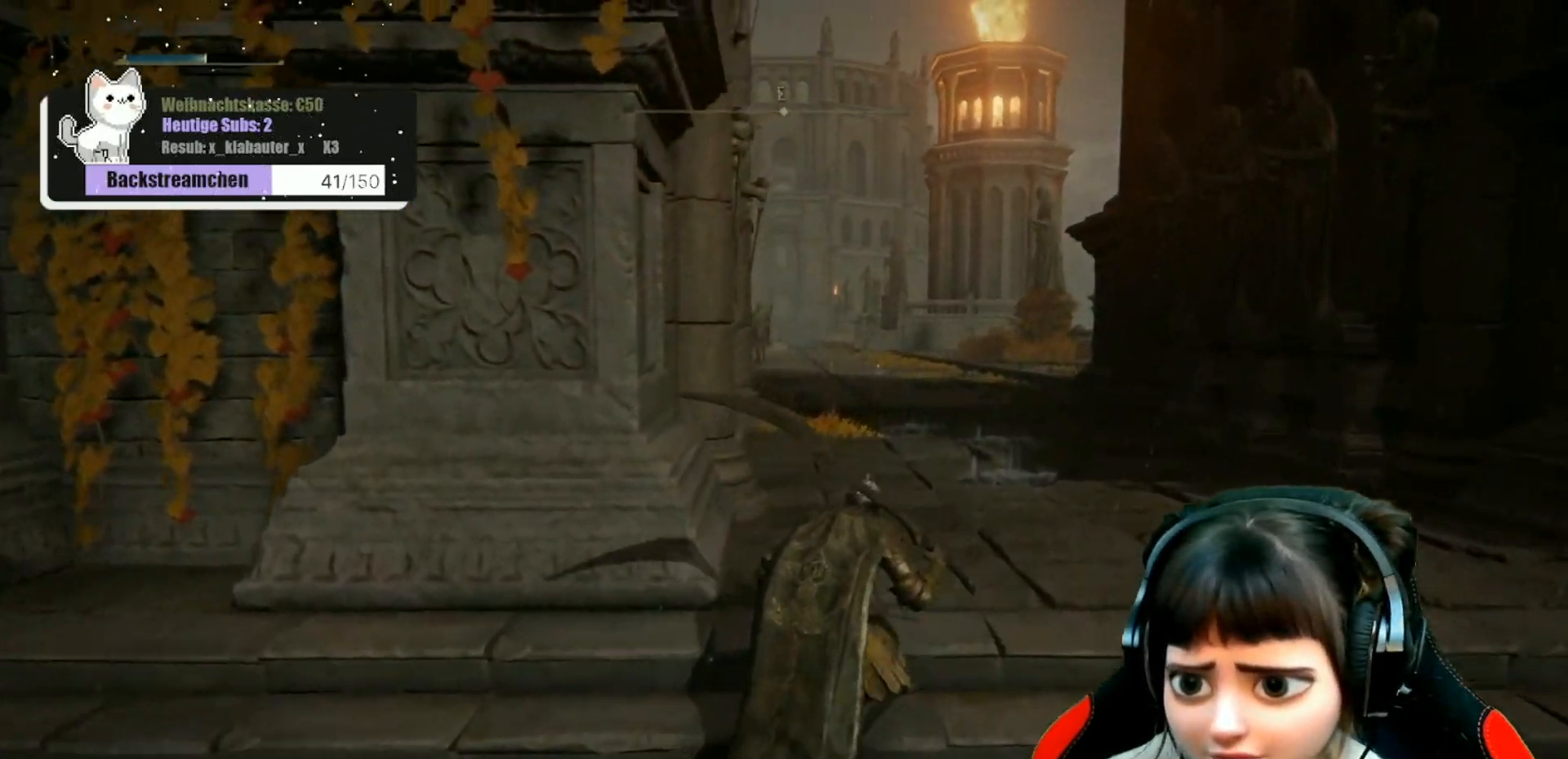
{"buttons": [], "left_stick": "center", "right_stick": "center", "events": [[217, "right_stick", "left"], [350, "left_stick", "center"], [350, "right_stick", "center"]]}
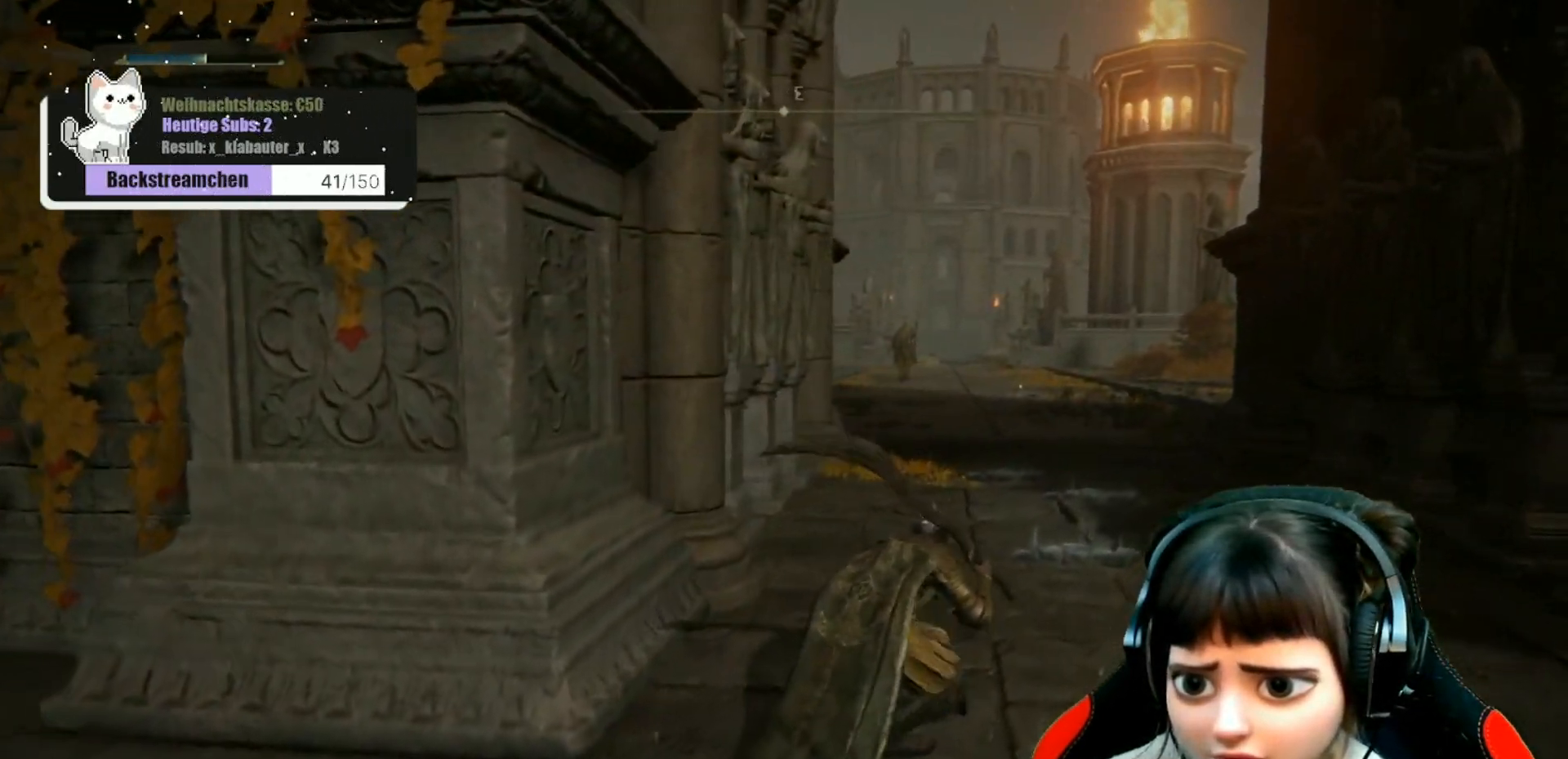
{"buttons": [], "left_stick": "center", "right_stick": "center", "events": [[350, "R3", "down"], [433, "R3", "up"]]}
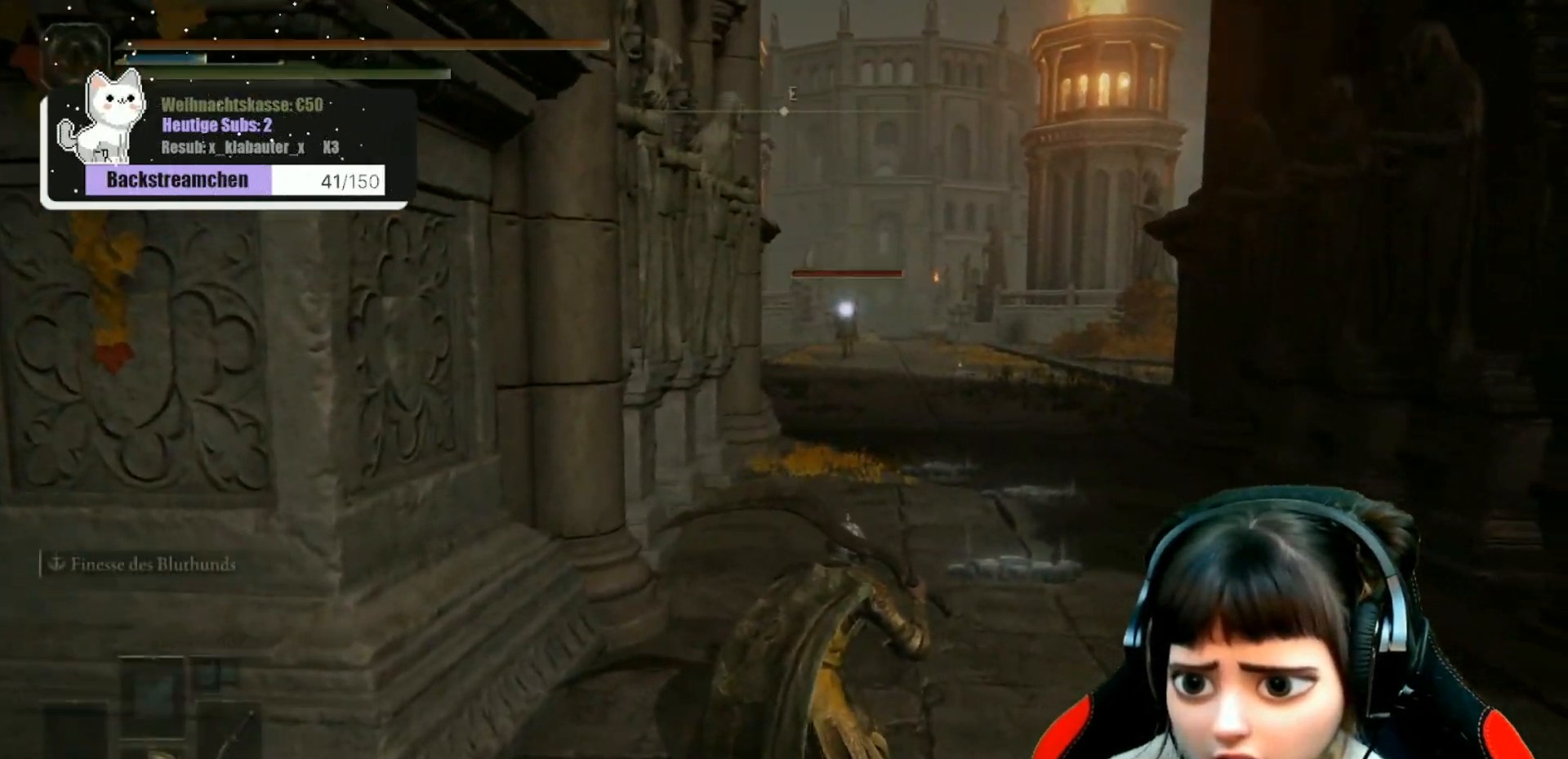
{"buttons": ["L3"], "left_stick": "center", "right_stick": "center", "events": [[500, "L3", "down"]]}
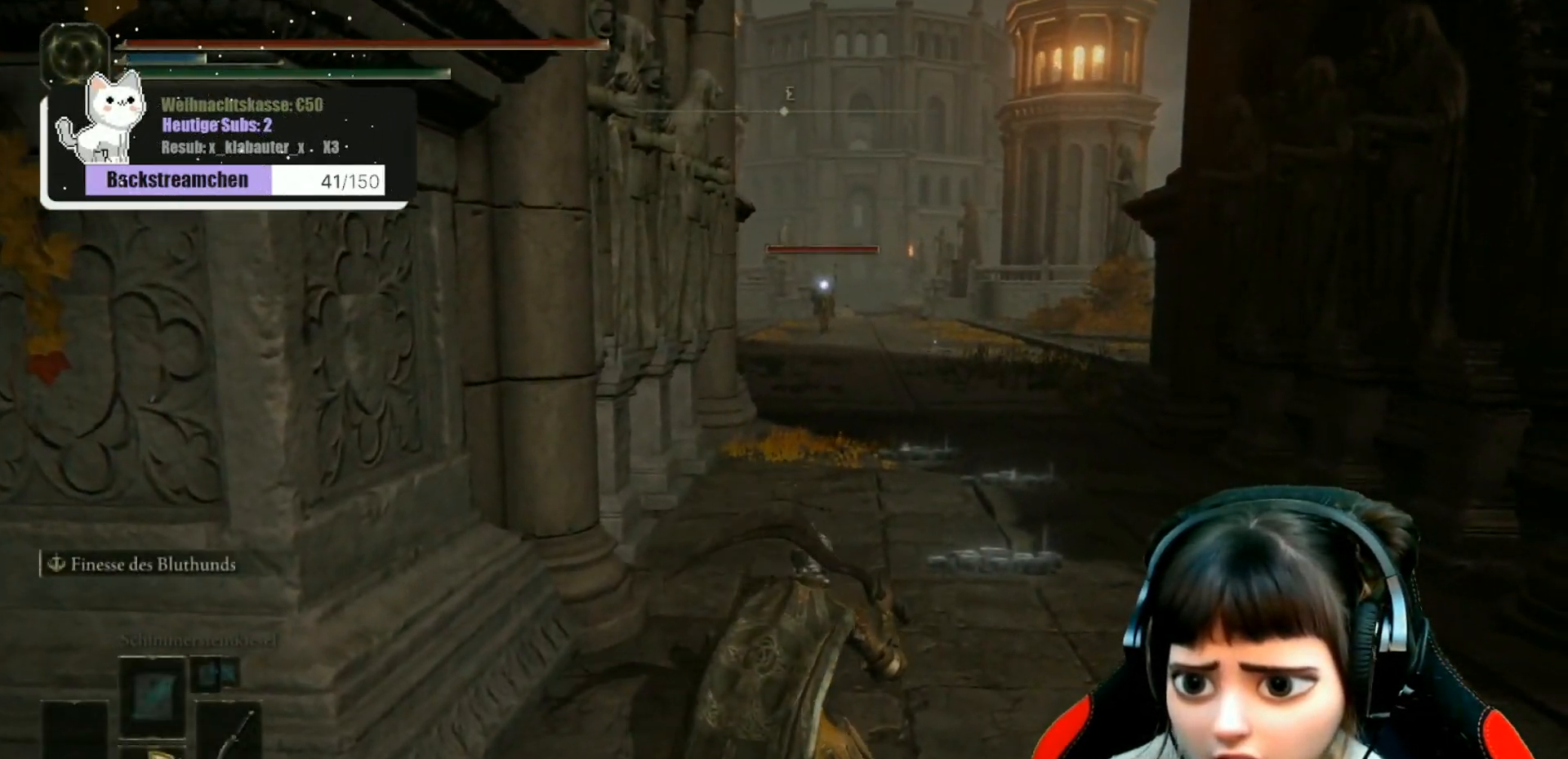
{"buttons": [], "left_stick": "up-right", "right_stick": "center", "events": [[100, "L3", "up"], [150, "left_stick", "up-right"]]}
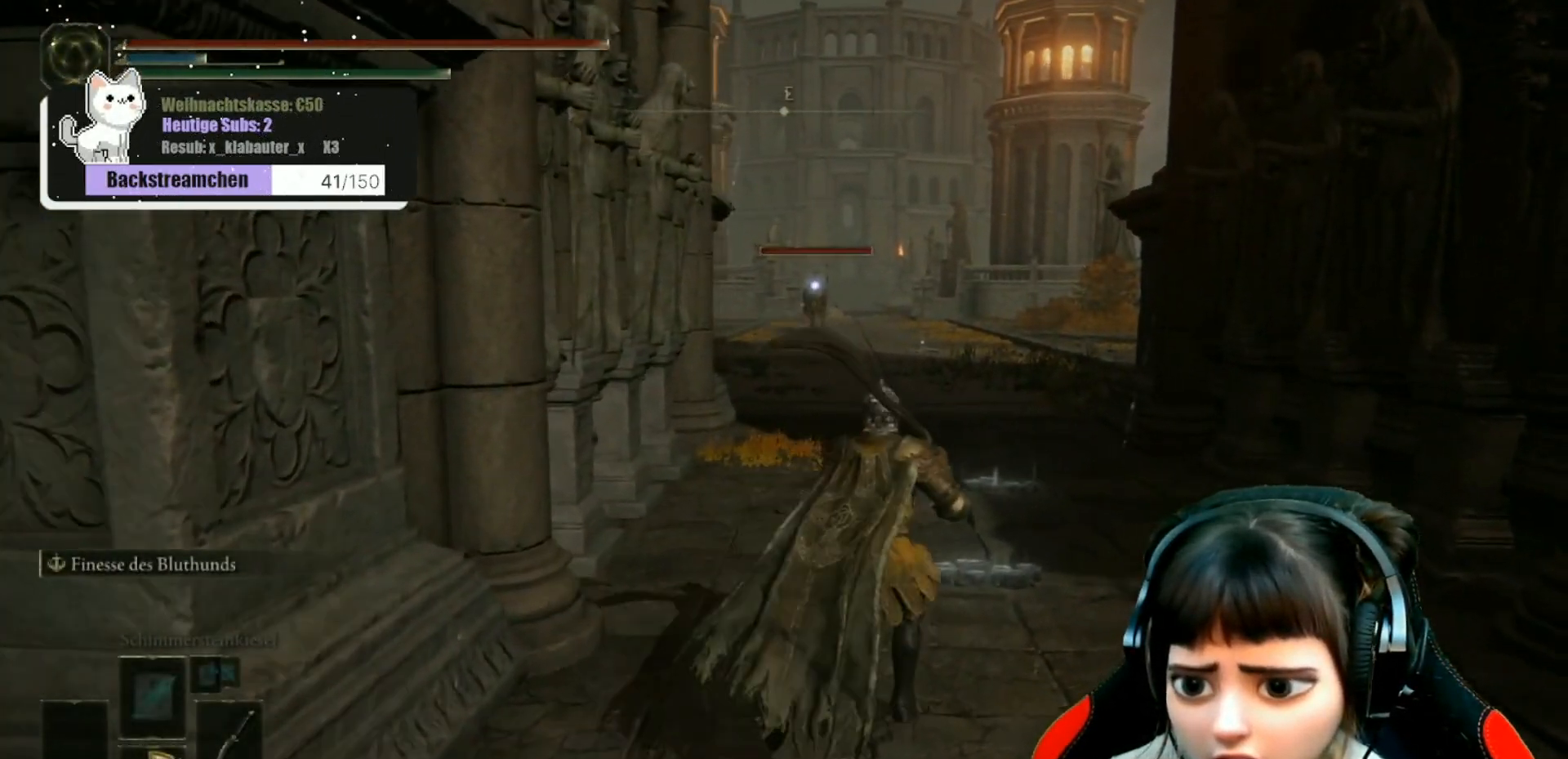
{"buttons": [], "left_stick": "up", "right_stick": "center", "events": [[450, "left_stick", "up"]]}
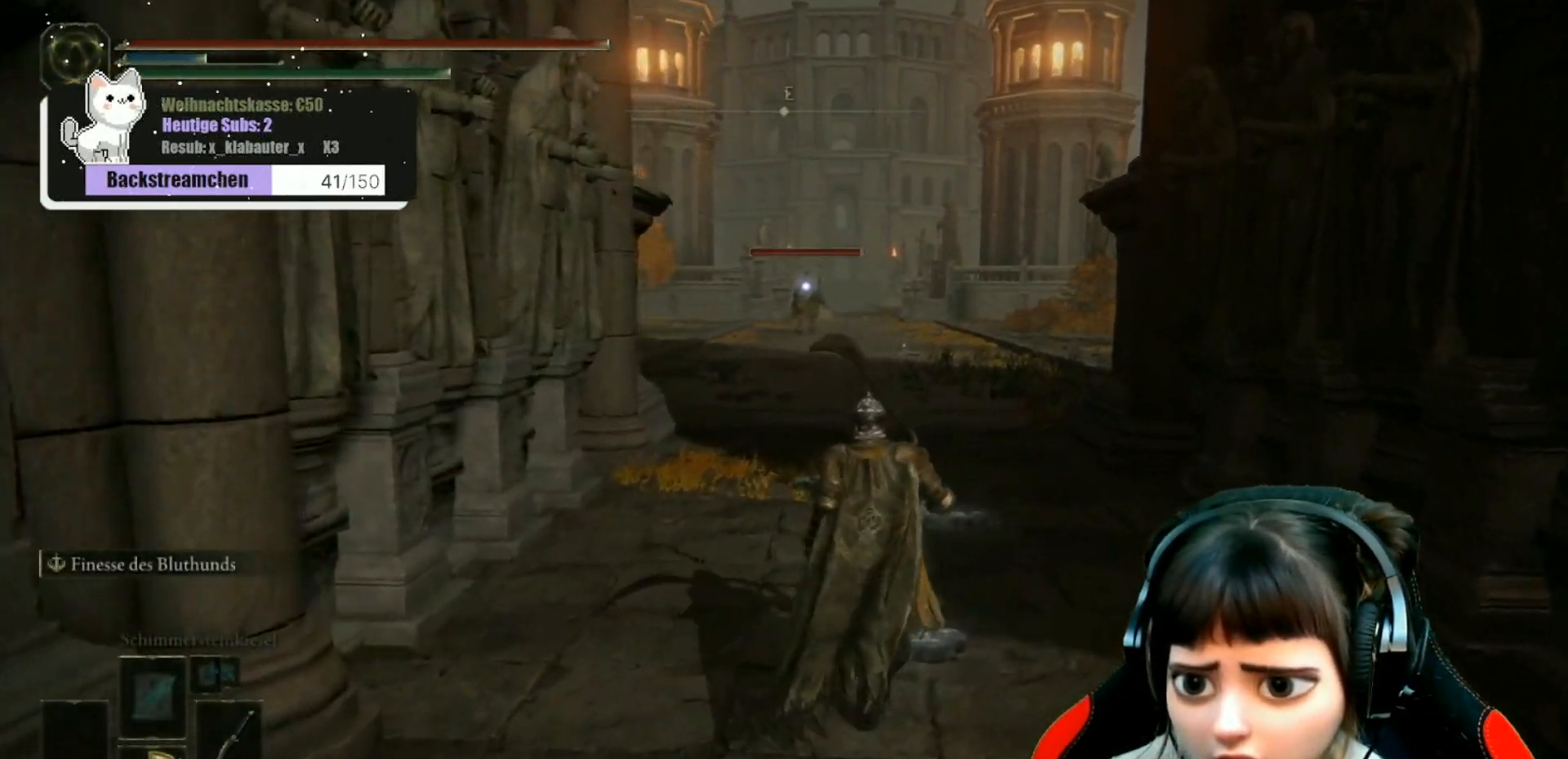
{"buttons": [], "left_stick": "center", "right_stick": "center", "events": [[50, "Y", "down"], [100, "left_stick", "center"], [117, "Y", "up"]]}
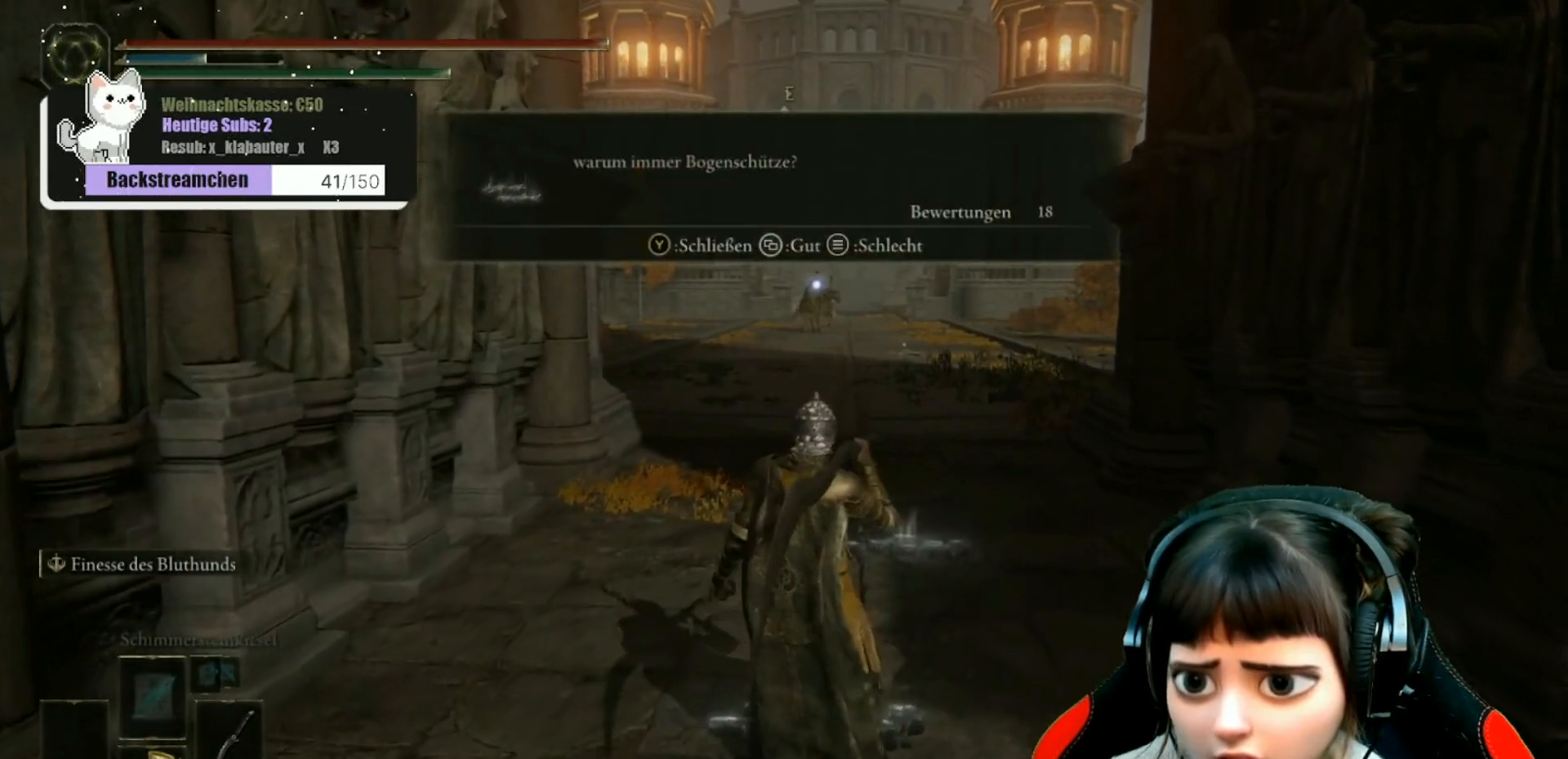
{"buttons": [], "left_stick": "center", "right_stick": "center", "events": []}